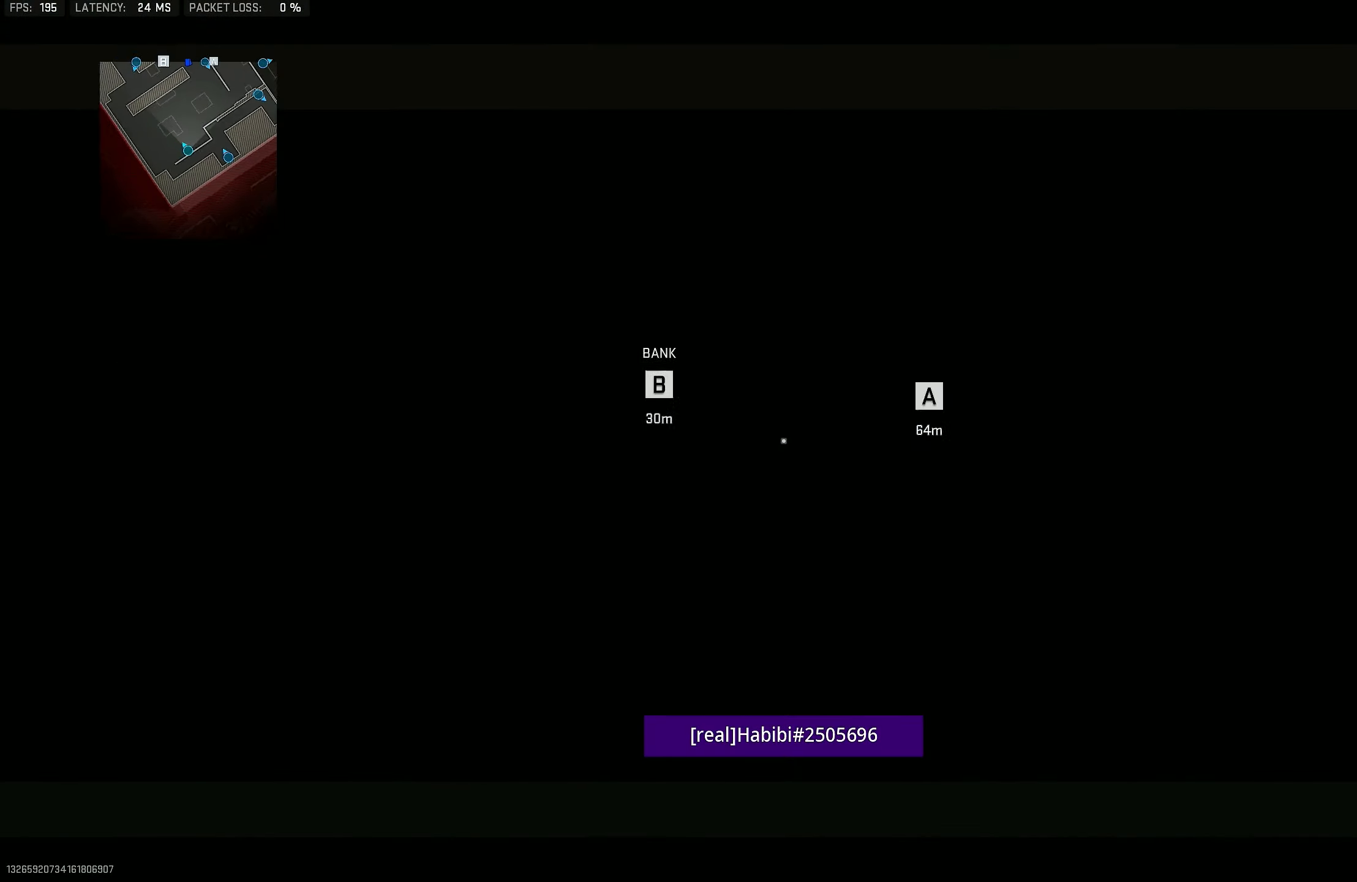
Gameplay with a controller (PlayStation layout); each line is a JSON object with the inputs held at the frame after it. "events" lists button and stick changes between this image and that frame as [ms after this image, input, new state], when the widget could be followed in between.
{"buttons": [], "left_stick": "up", "right_stick": "down-left", "events": [[16, "left_stick", "up"], [150, "right_stick", "down-left"]]}
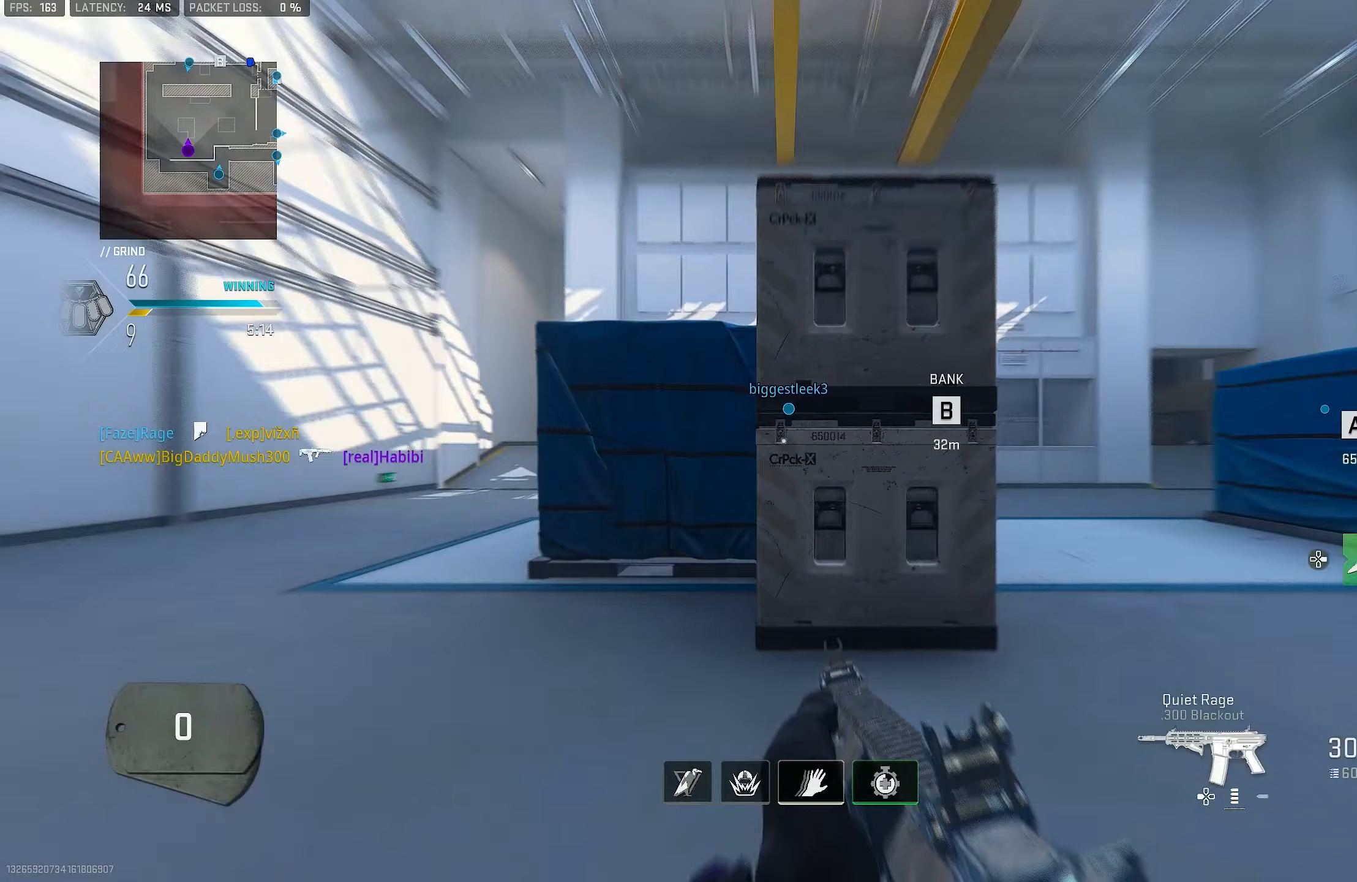
{"buttons": ["L3"], "left_stick": "up", "right_stick": "center", "events": [[50, "right_stick", "down"], [483, "L3", "down"], [483, "right_stick", "center"]]}
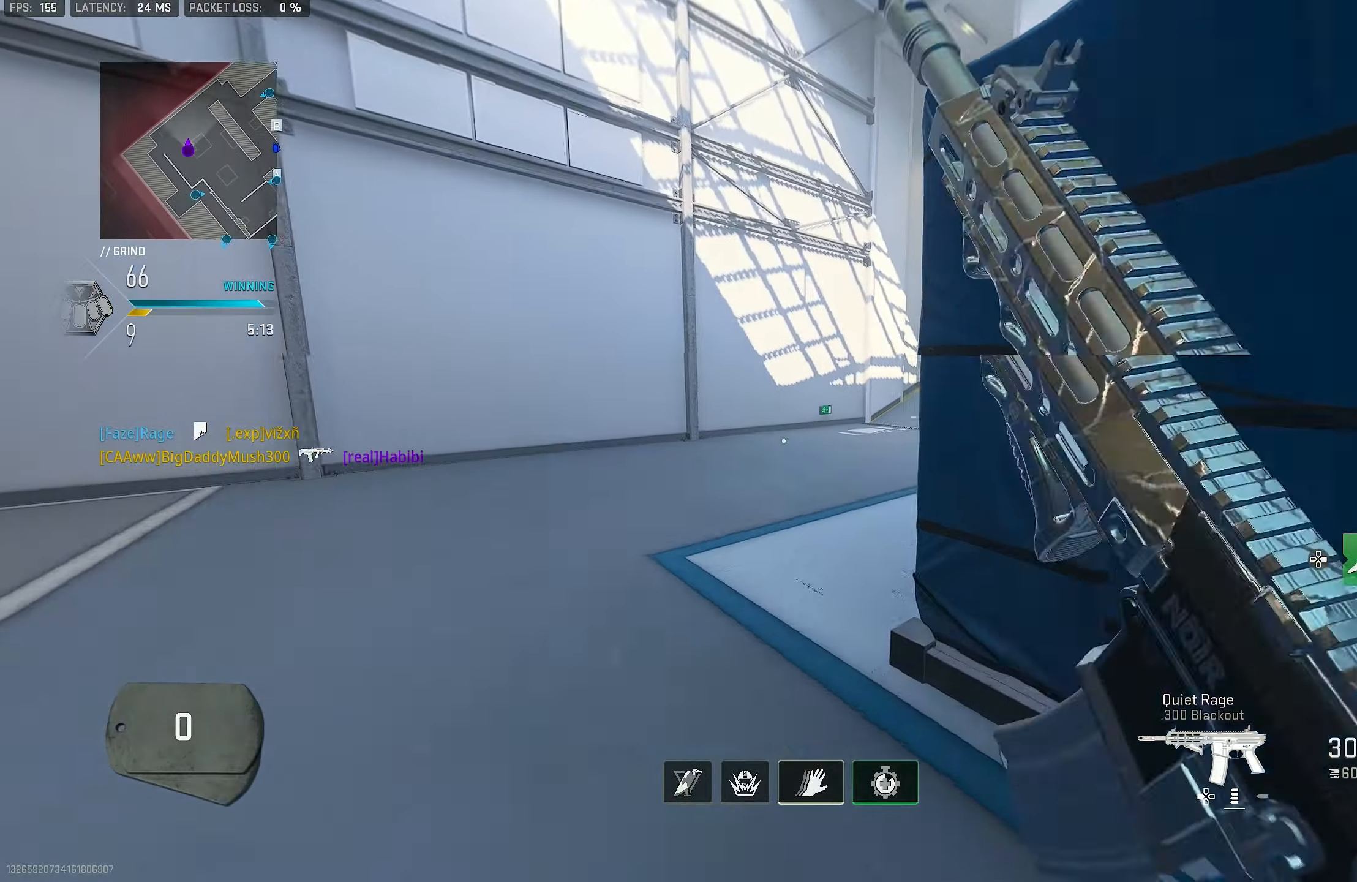
{"buttons": ["L3"], "left_stick": "up", "right_stick": "down-left", "events": [[150, "L3", "up"], [250, "TRIANGLE", "down"], [283, "TRIANGLE", "up"], [450, "L3", "down"], [483, "right_stick", "down-left"]]}
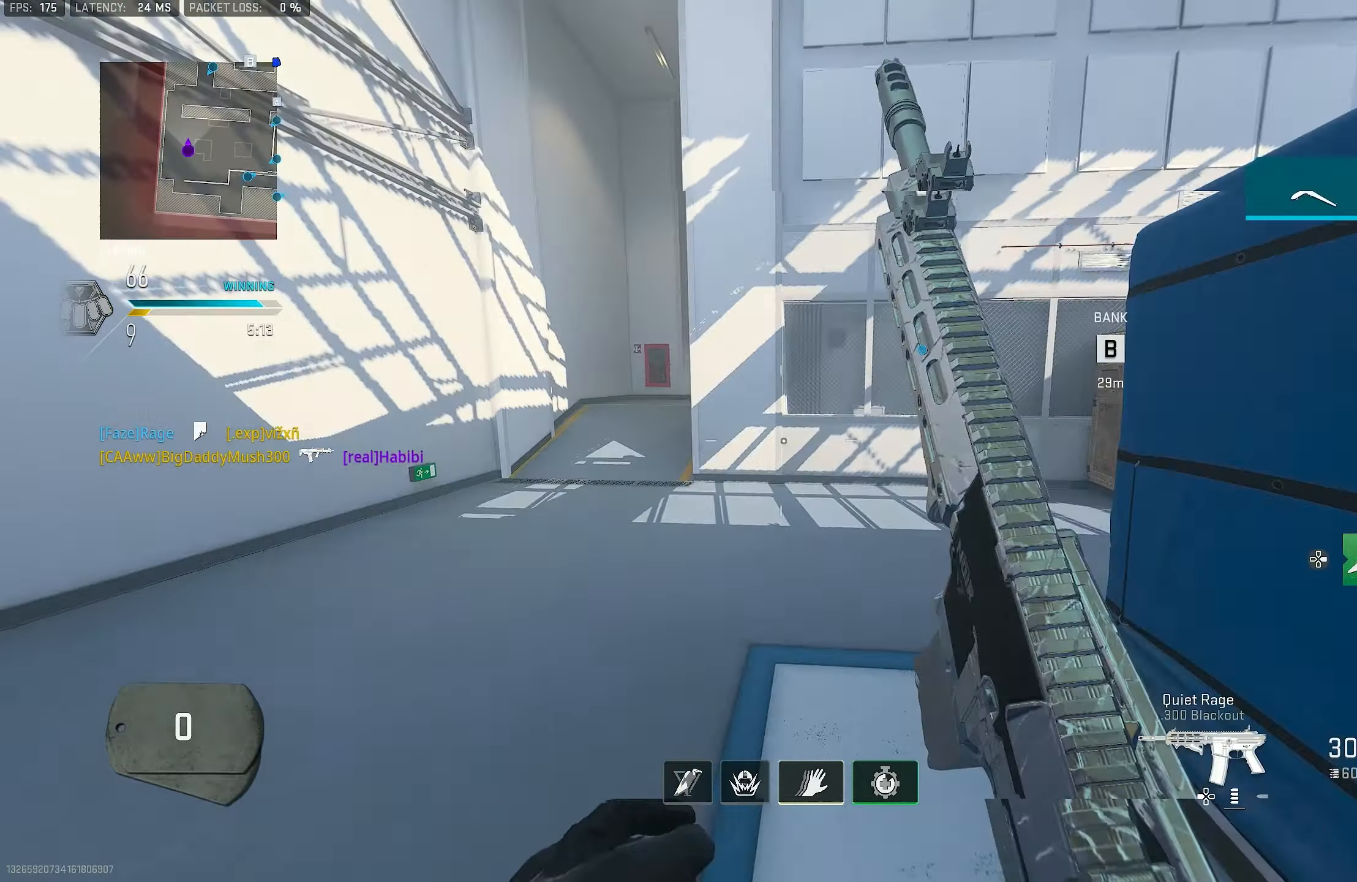
{"buttons": [], "left_stick": "up-left", "right_stick": "center", "events": [[50, "L3", "up"], [50, "left_stick", "up-left"], [217, "L3", "down"], [217, "right_stick", "center"], [250, "TRIANGLE", "down"], [317, "TRIANGLE", "up"], [383, "L3", "up"], [383, "TRIANGLE", "down"], [417, "TRIANGLE", "up"]]}
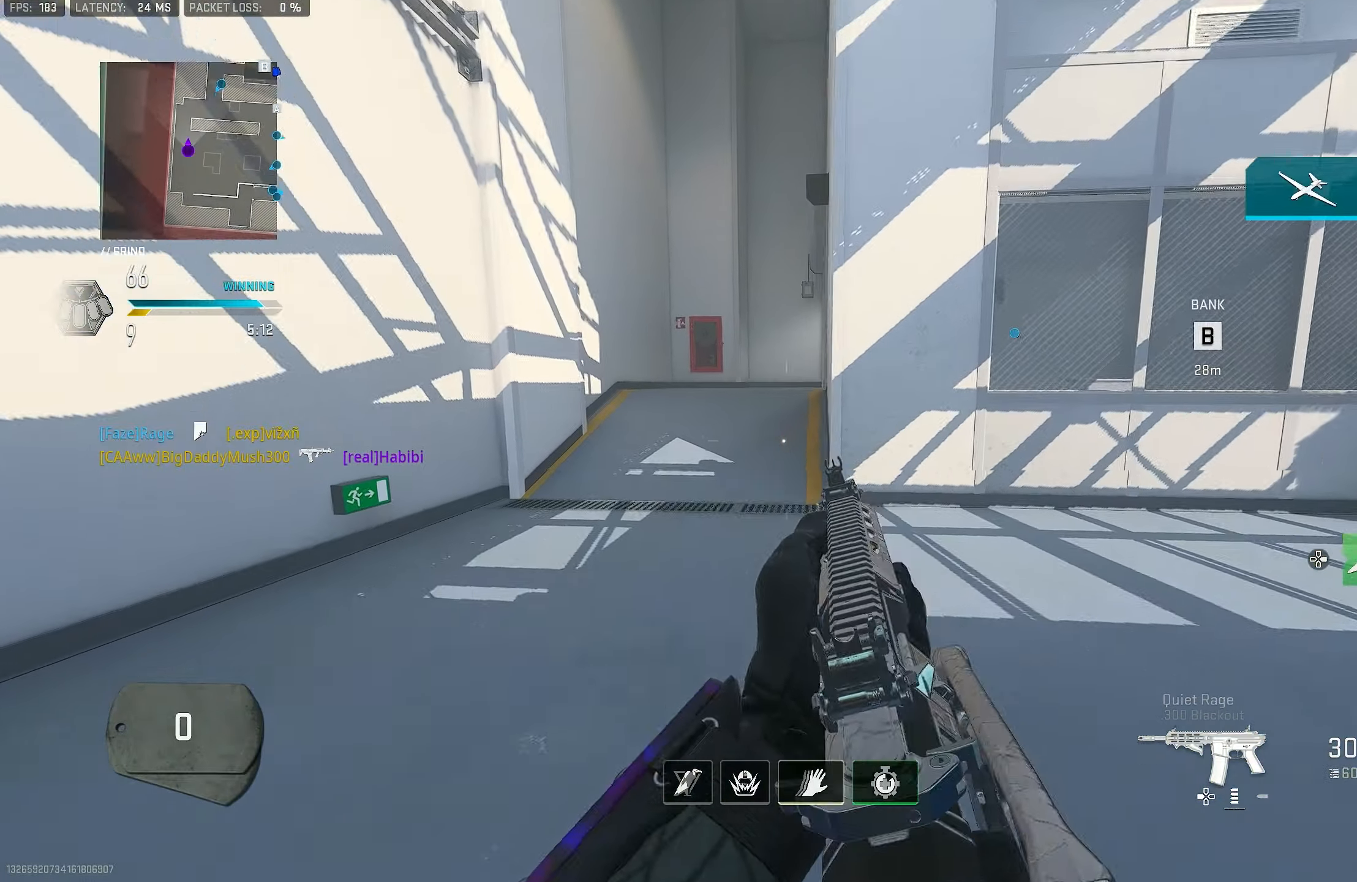
{"buttons": [], "left_stick": "up-left", "right_stick": "center", "events": [[50, "L3", "down"], [50, "left_stick", "up"], [150, "right_stick", "right"], [350, "CROSS", "down"], [350, "L3", "up"], [350, "left_stick", "up-left"], [350, "right_stick", "center"], [483, "CROSS", "up"]]}
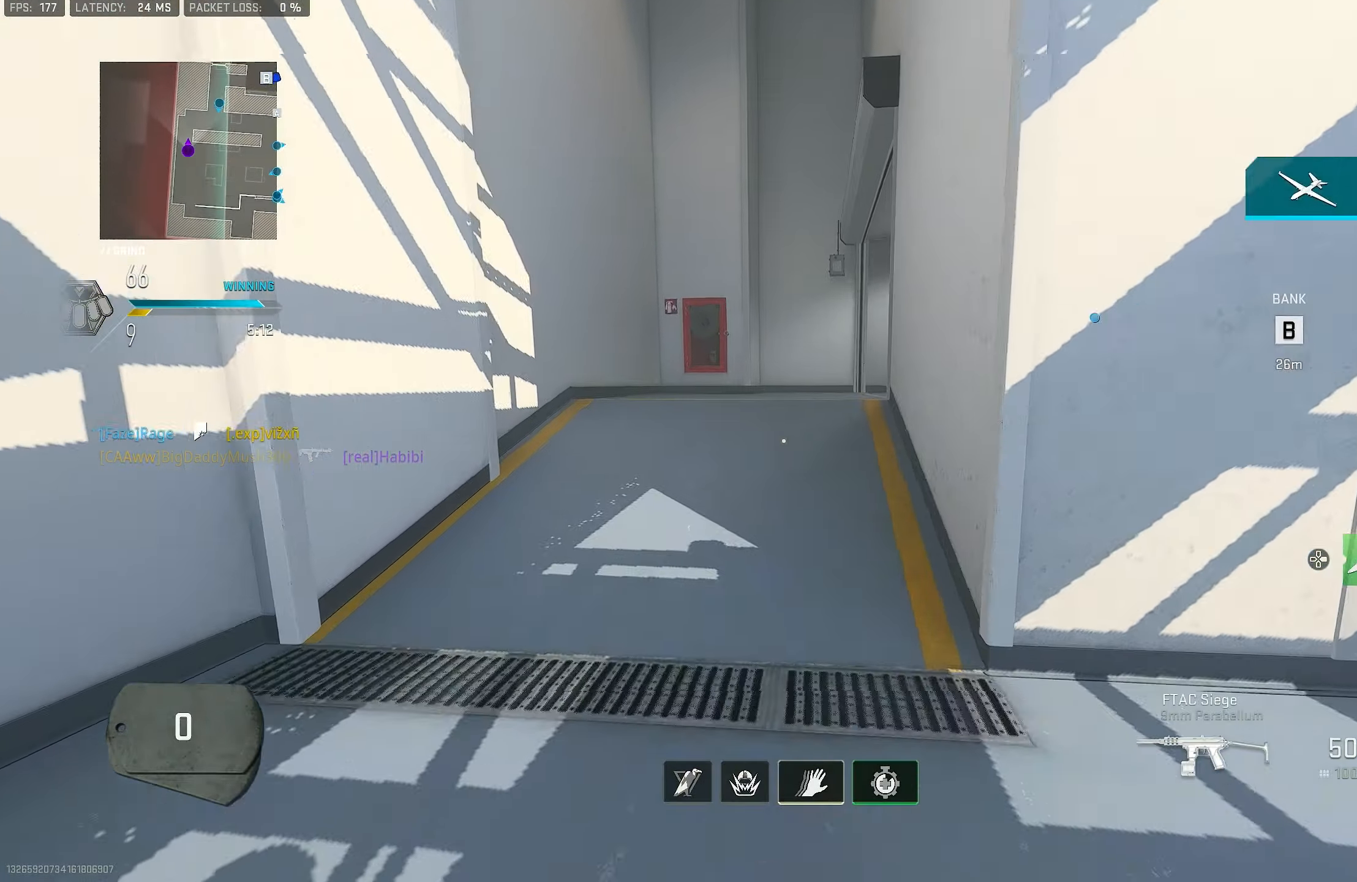
{"buttons": [], "left_stick": "up-left", "right_stick": "center", "events": [[217, "L3", "down"], [383, "TRIANGLE", "down"], [417, "L3", "up"], [483, "TRIANGLE", "up"]]}
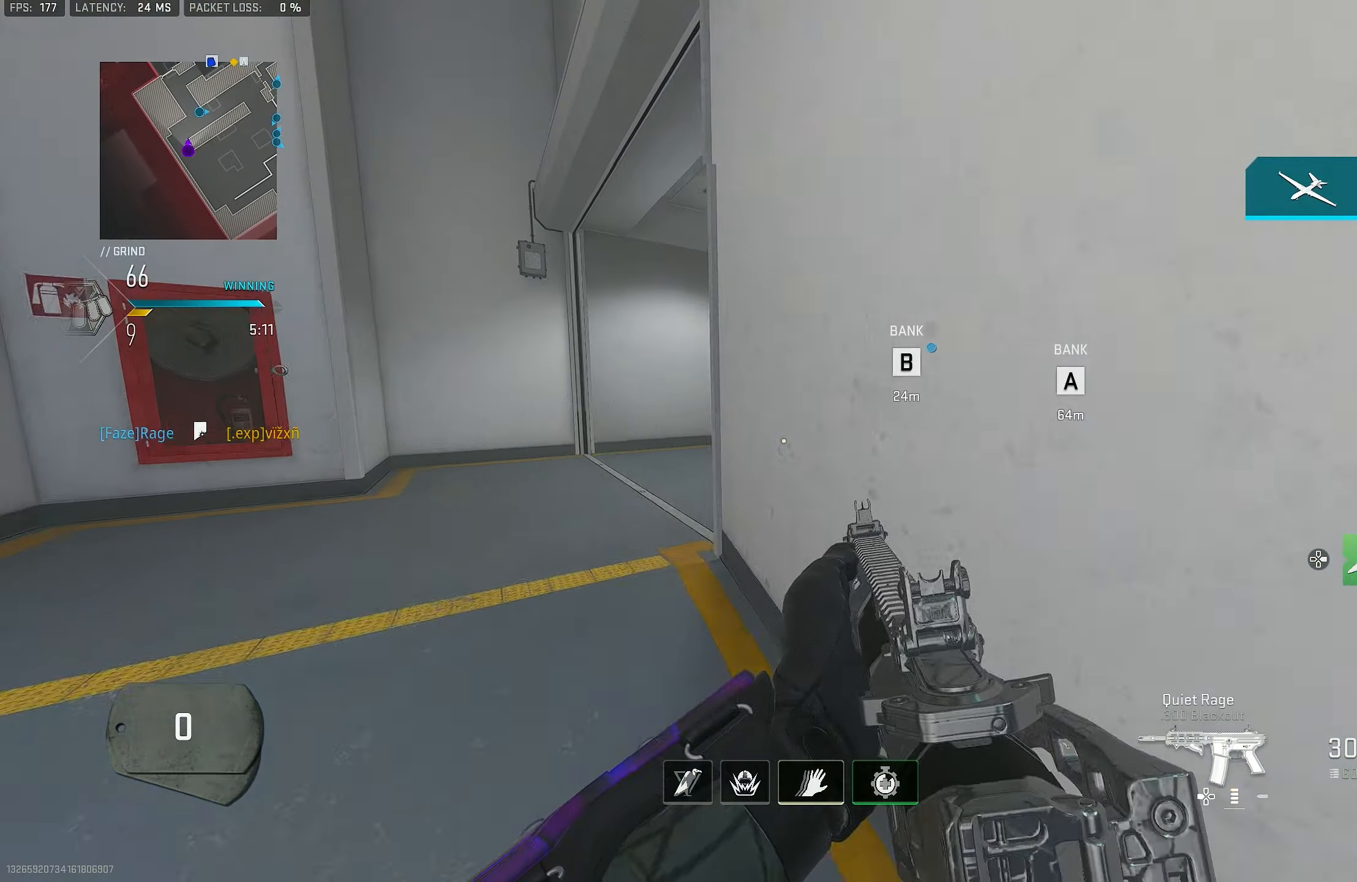
{"buttons": [], "left_stick": "up", "right_stick": "center", "events": [[217, "L3", "down"], [217, "TRIANGLE", "down"], [283, "TRIANGLE", "up"], [283, "left_stick", "up"], [350, "L3", "up"]]}
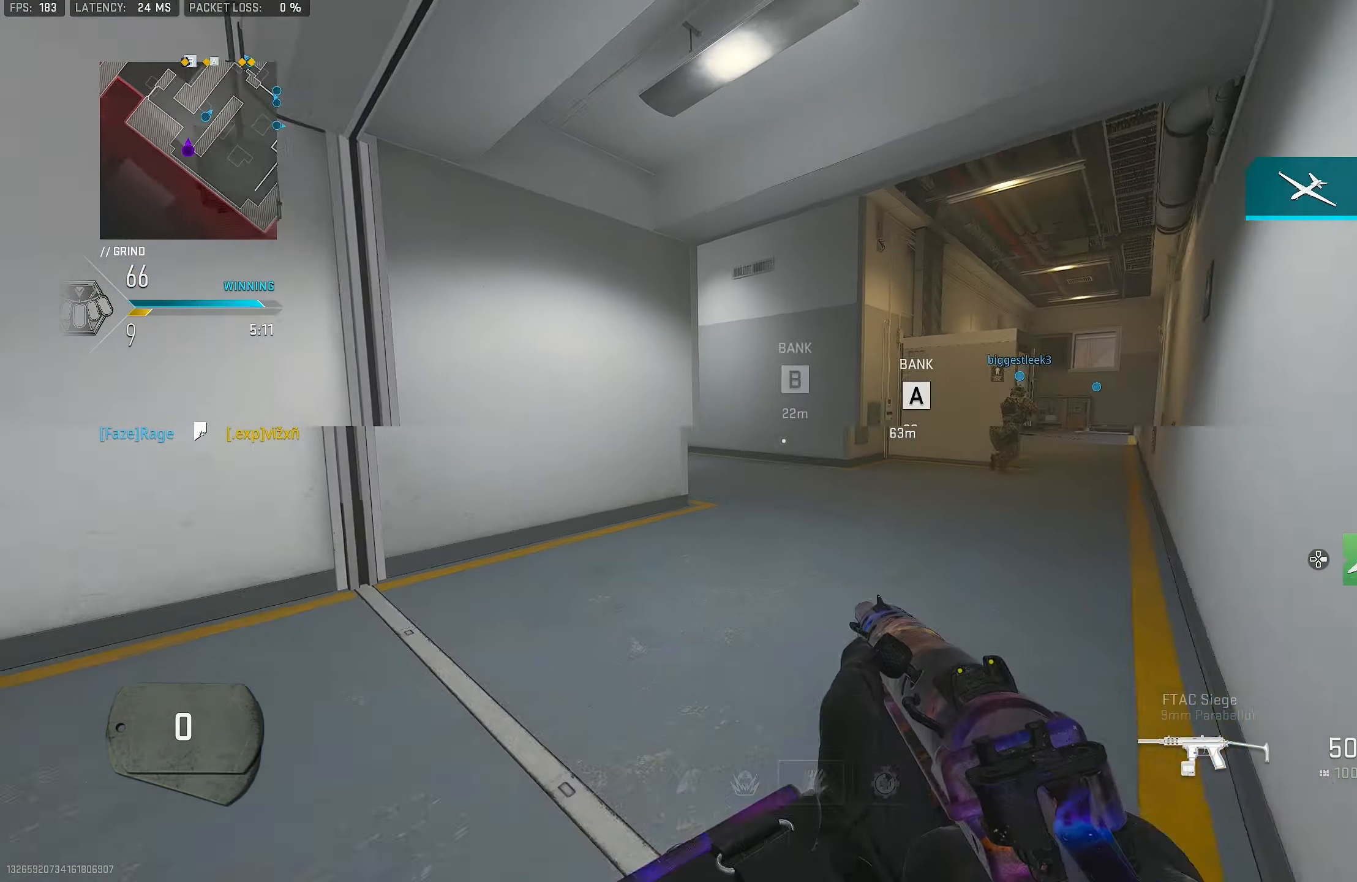
{"buttons": ["L3"], "left_stick": "up", "right_stick": "center", "events": [[17, "L3", "down"], [50, "right_stick", "right"], [183, "CROSS", "down"], [217, "L3", "up"], [250, "right_stick", "center"], [283, "CROSS", "up"], [450, "L3", "down"]]}
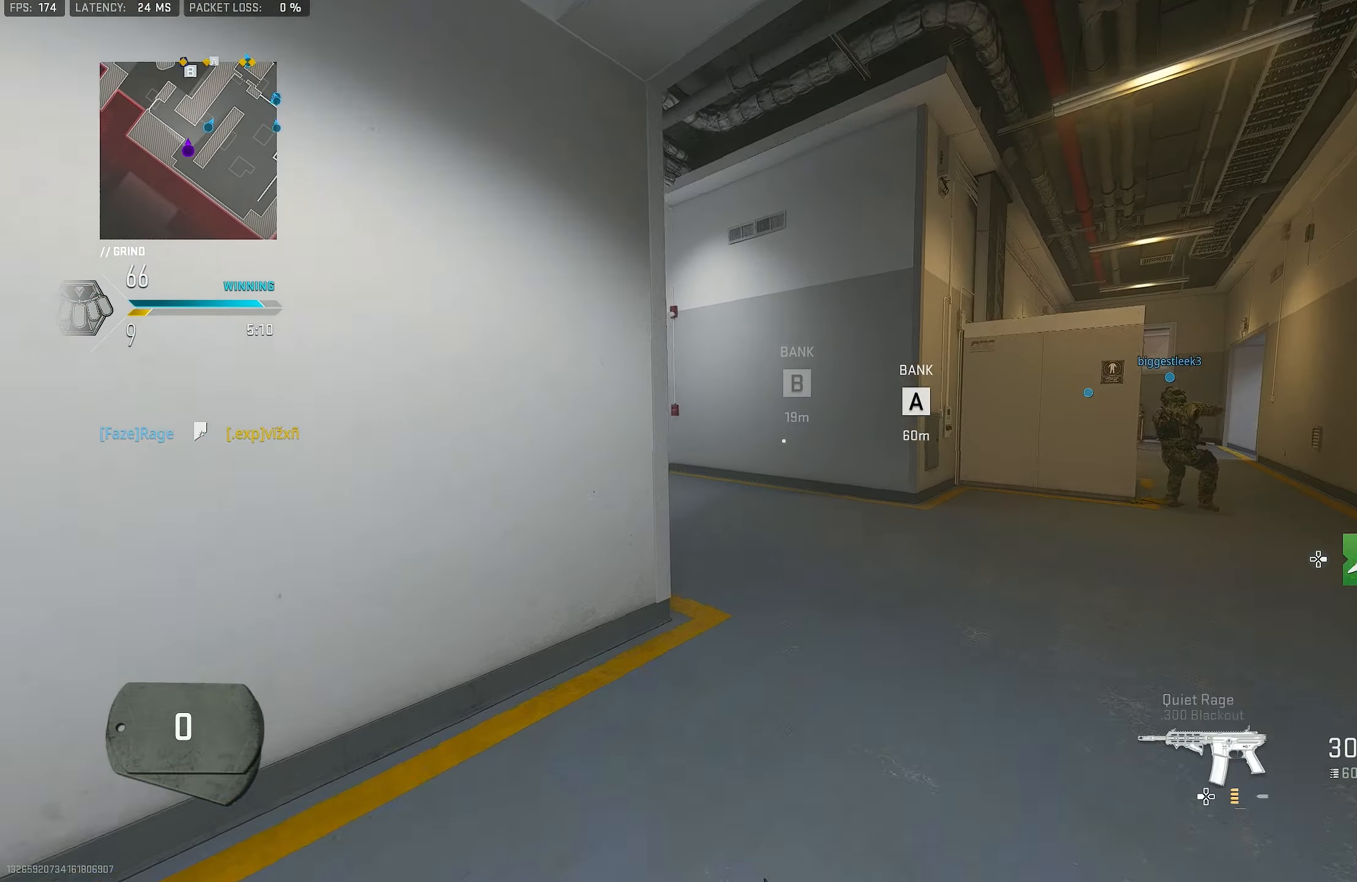
{"buttons": ["TRIANGLE"], "left_stick": "up", "right_stick": "center", "events": [[17, "TRIANGLE", "down"], [117, "TRIANGLE", "up"], [283, "right_stick", "right"], [350, "L3", "up"], [417, "right_stick", "center"], [483, "TRIANGLE", "down"]]}
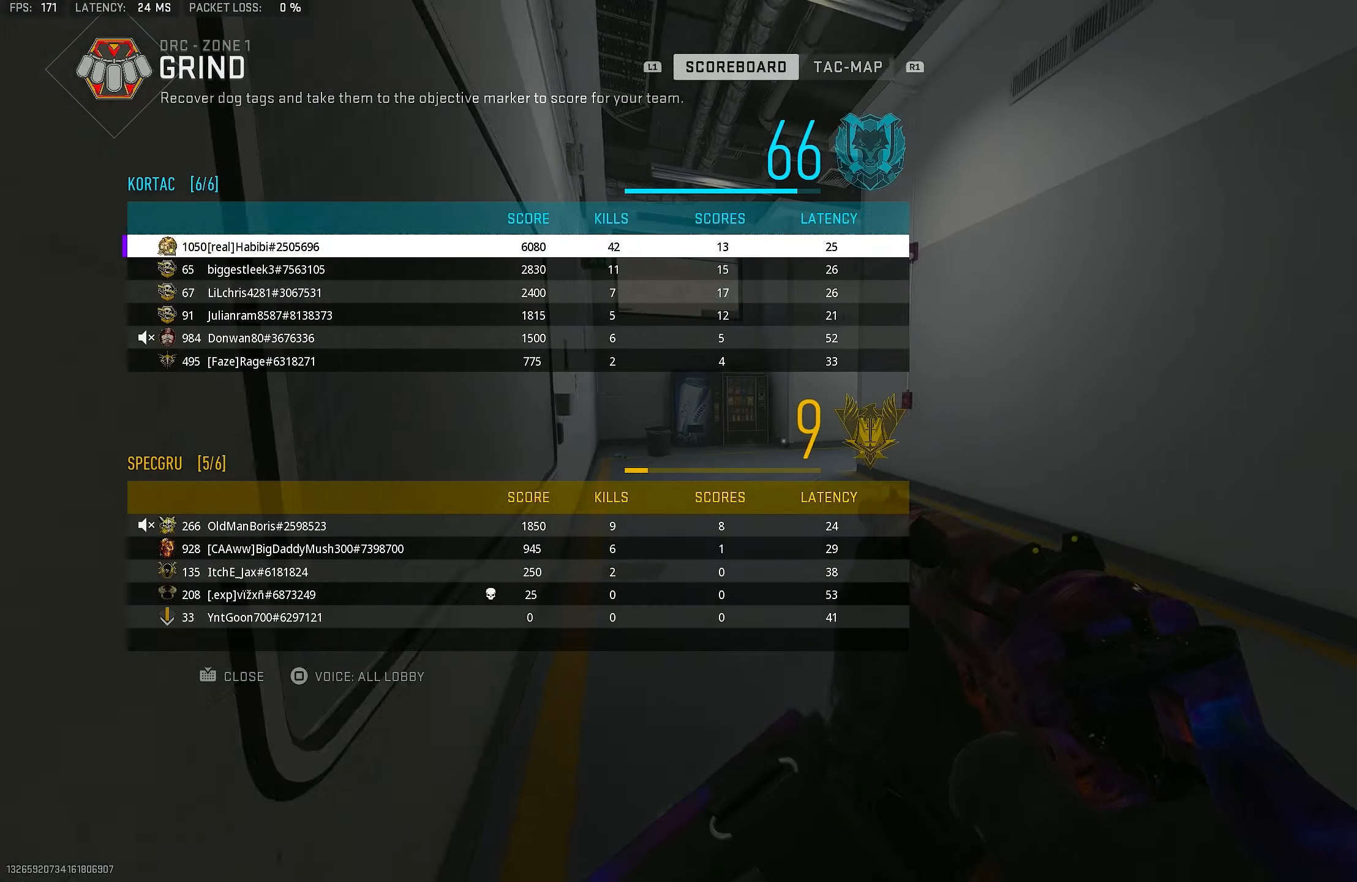
{"buttons": ["L3"], "left_stick": "up", "right_stick": "center", "events": [[17, "L3", "down"], [83, "TRIANGLE", "up"], [317, "TRIANGLE", "down"], [383, "TRIANGLE", "up"]]}
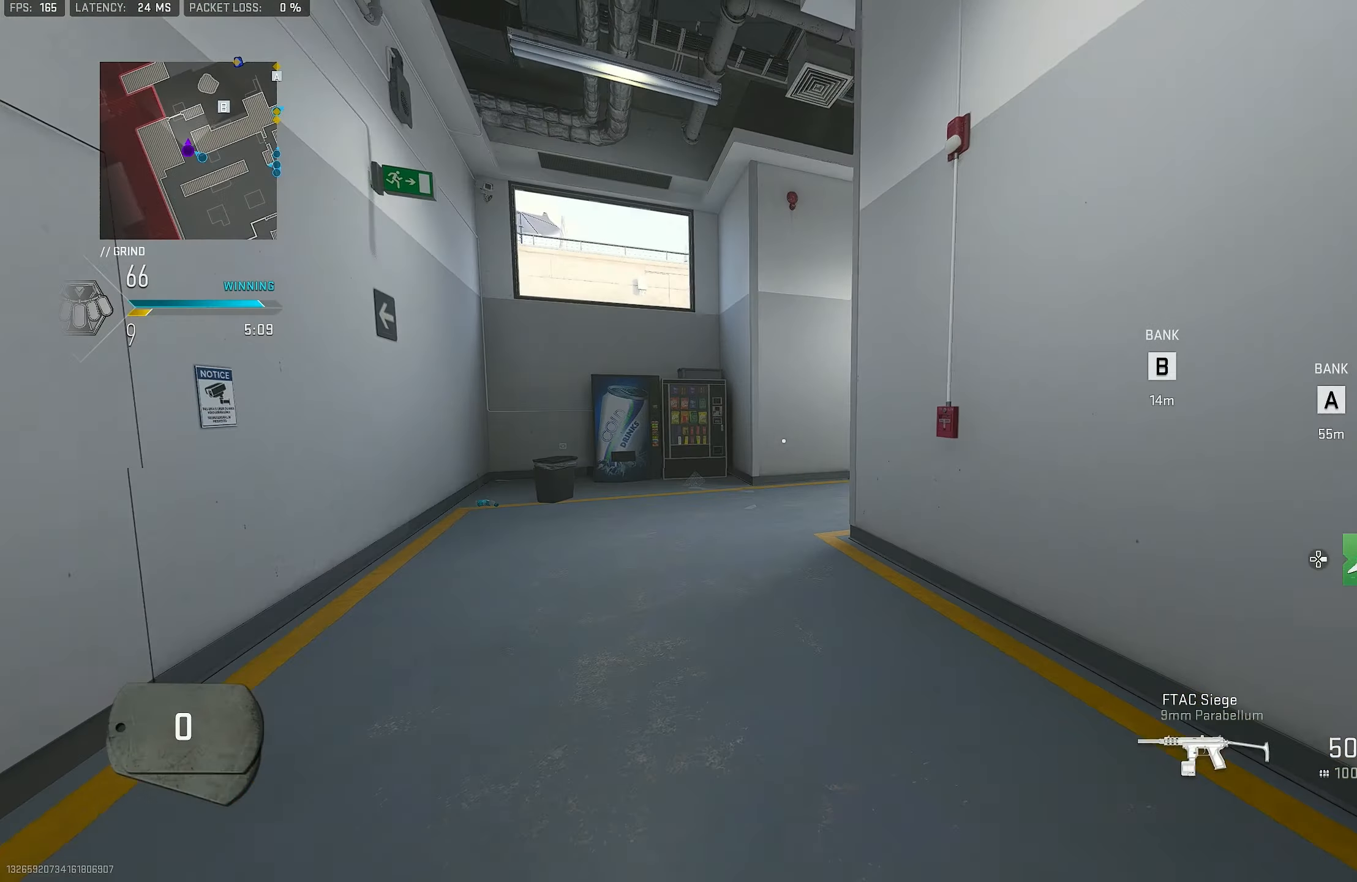
{"buttons": [], "left_stick": "up", "right_stick": "center", "events": [[17, "L3", "up"], [183, "TOUCHPAD", "down"], [183, "right_stick", "left"], [283, "TOUCHPAD", "up"], [350, "right_stick", "center"]]}
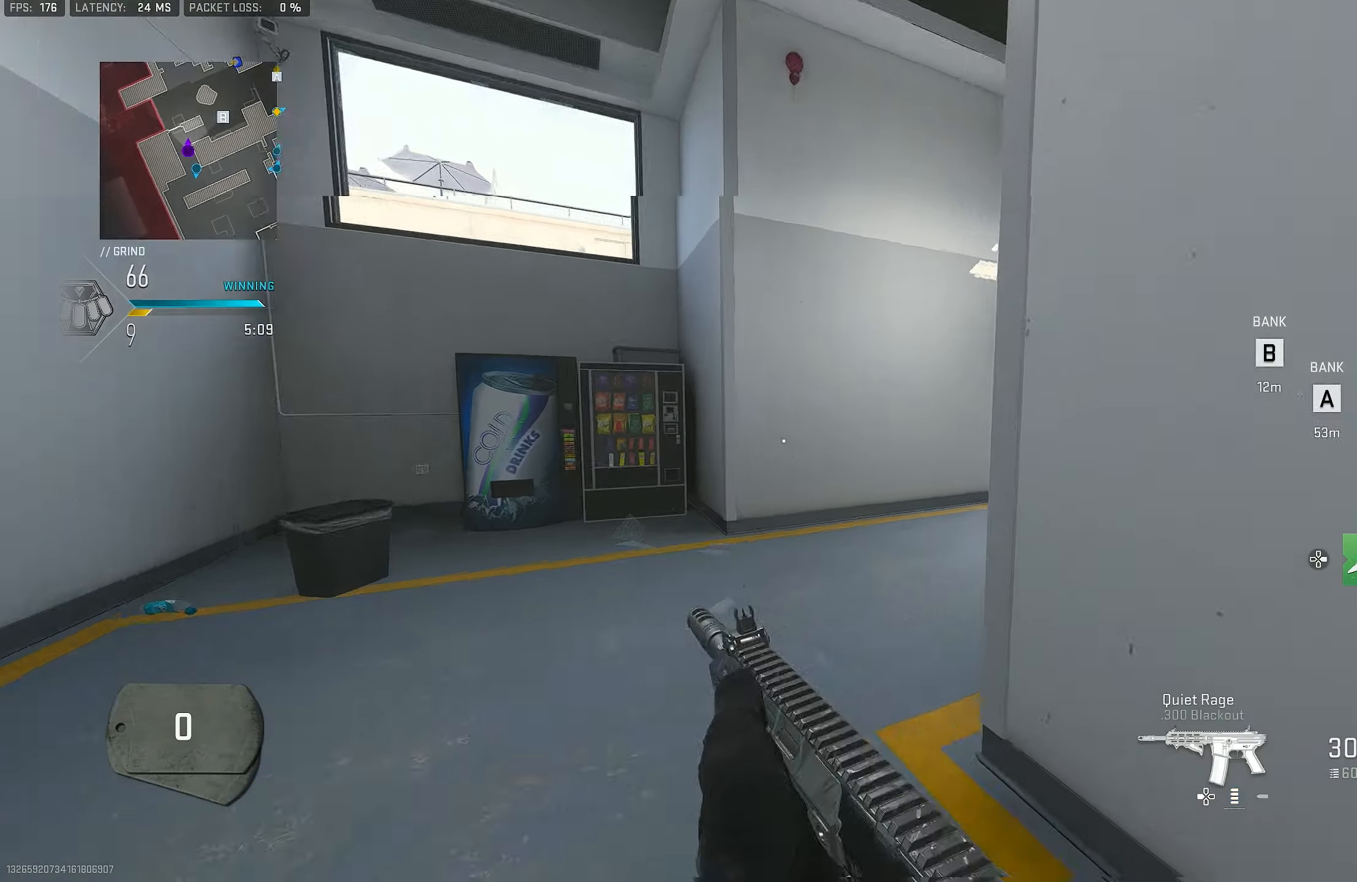
{"buttons": [], "left_stick": "up", "right_stick": "center", "events": [[50, "TOUCHPAD", "down"], [184, "TOUCHPAD", "up"], [184, "TRIANGLE", "down"], [250, "TRIANGLE", "up"], [317, "L3", "down"], [450, "L3", "up"]]}
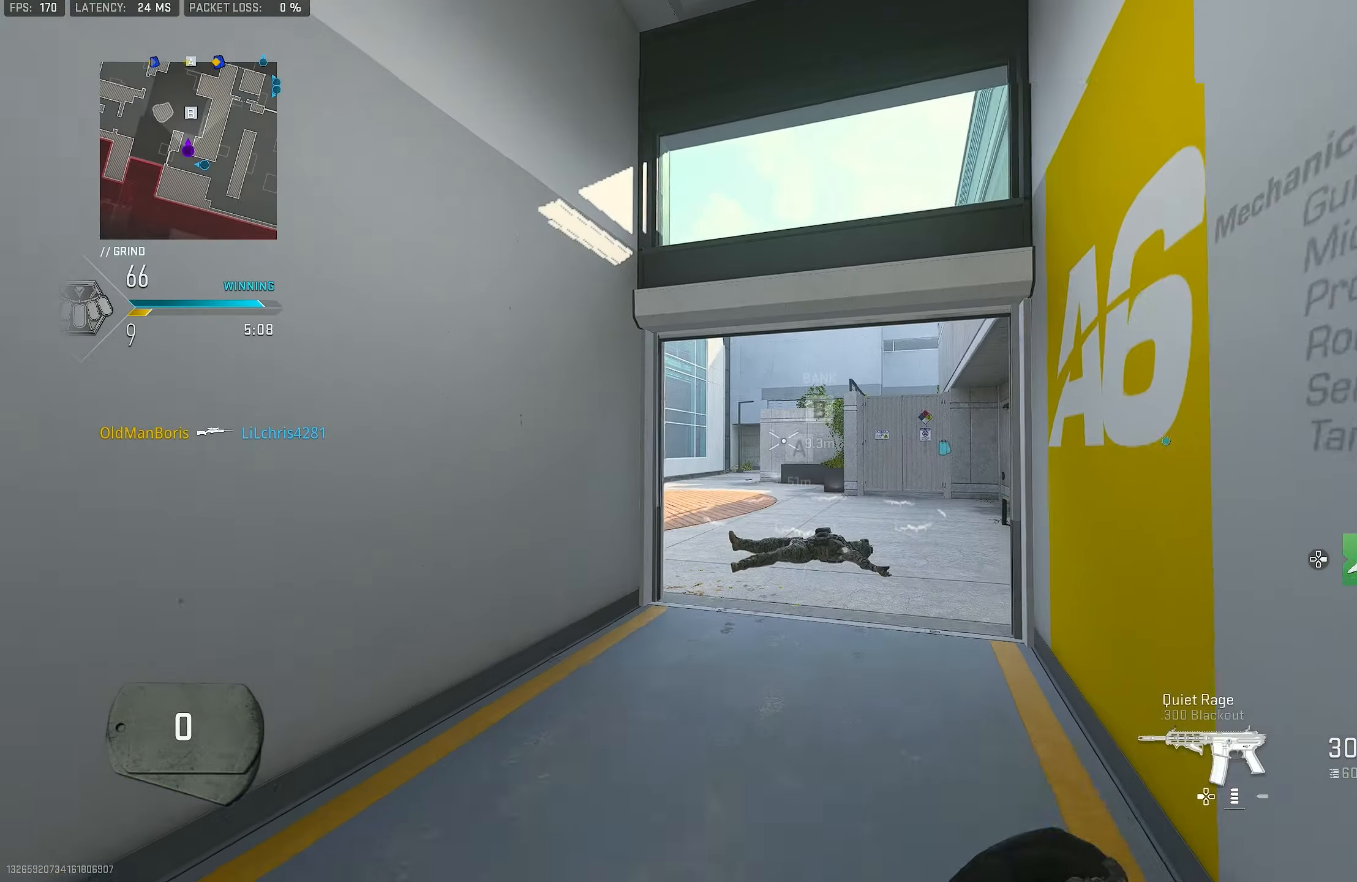
{"buttons": ["L3"], "left_stick": "up", "right_stick": "right", "events": [[284, "L3", "down"], [384, "right_stick", "right"]]}
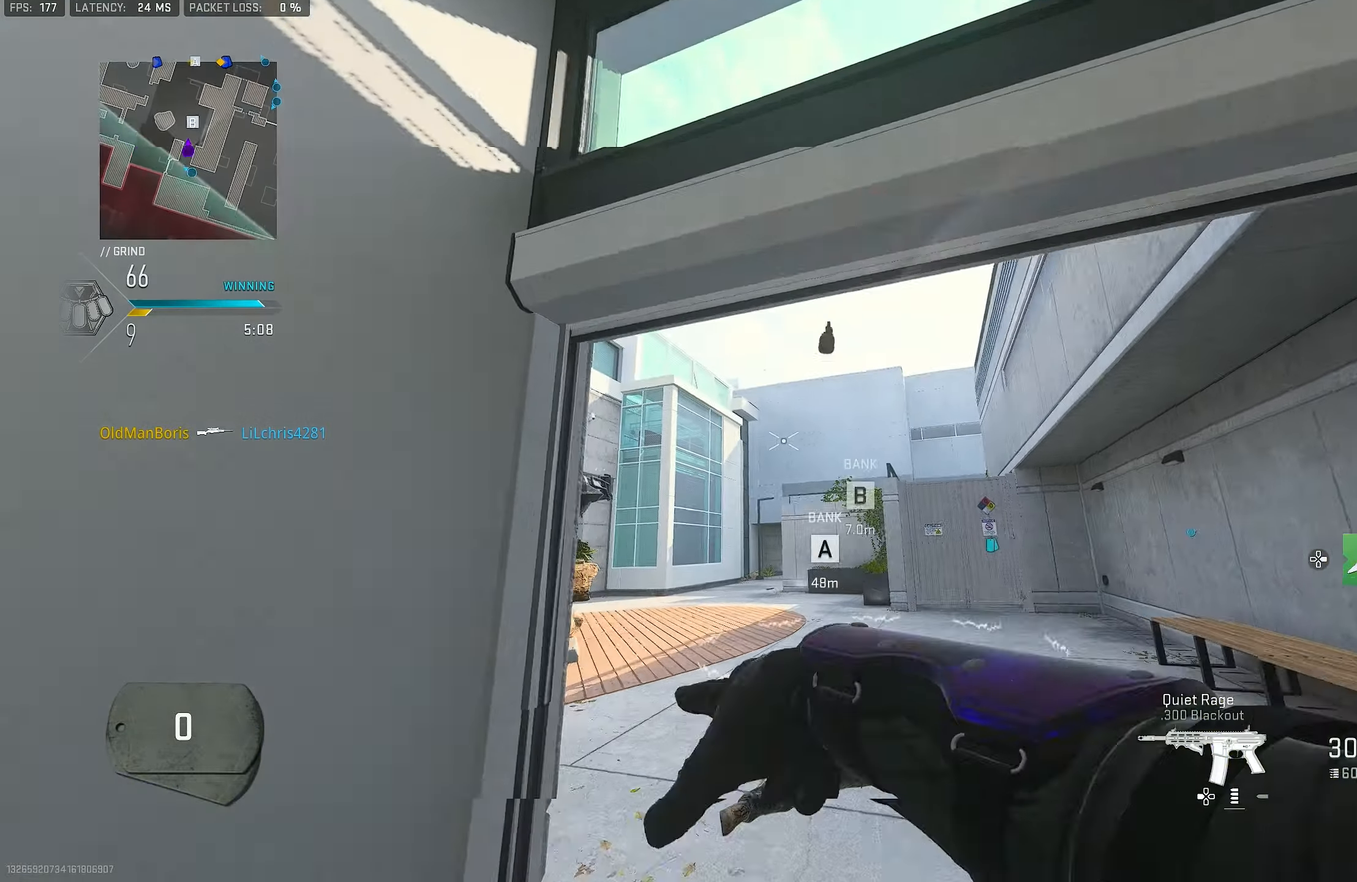
{"buttons": ["R2"], "left_stick": "up", "right_stick": "up", "events": [[17, "L3", "up"], [117, "right_stick", "center"], [267, "right_stick", "up"], [317, "R2", "down"]]}
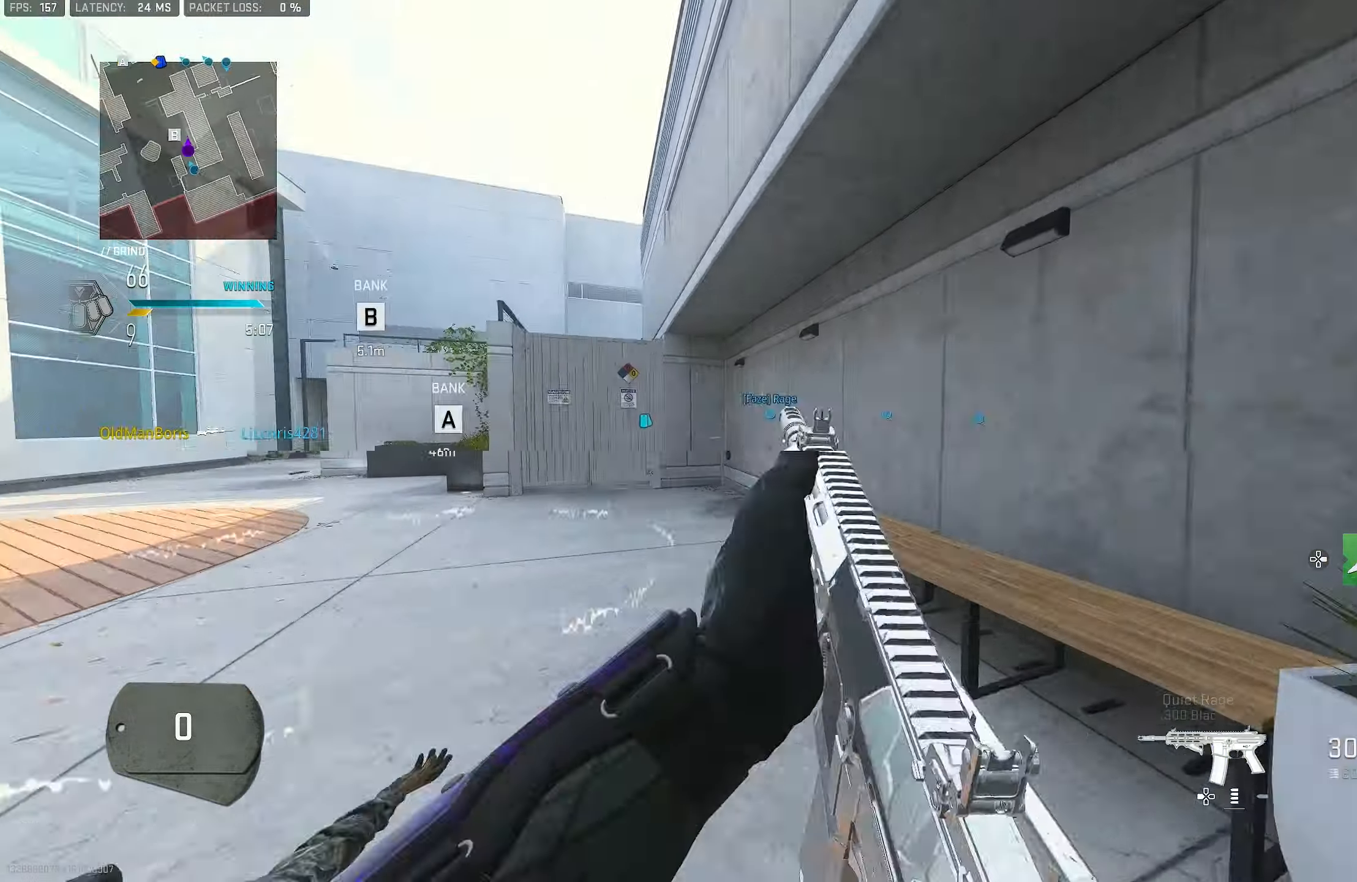
{"buttons": [], "left_stick": "up-right", "right_stick": "down", "events": [[117, "R2", "up"], [317, "right_stick", "center"], [417, "left_stick", "up-right"], [484, "right_stick", "down"]]}
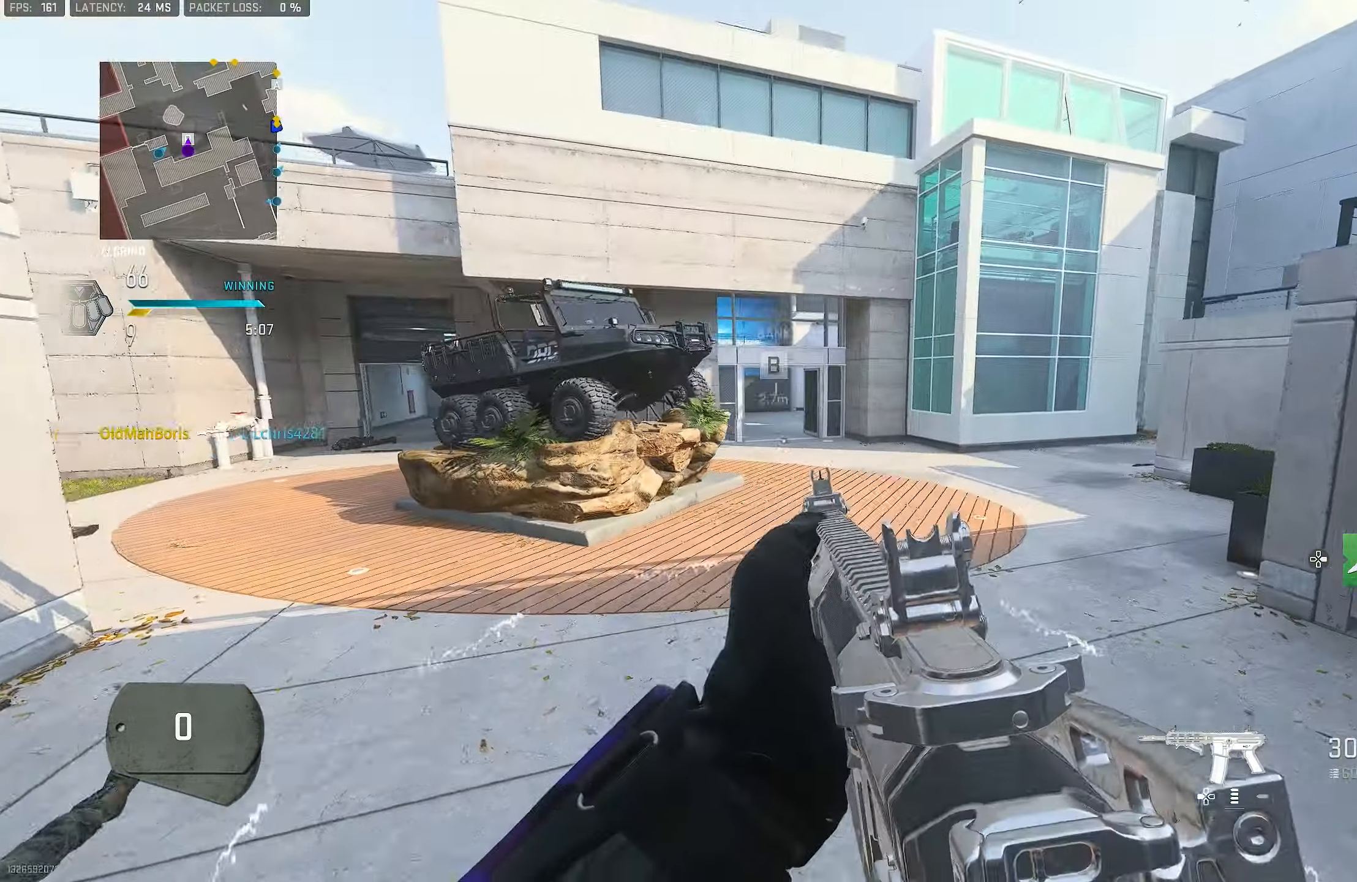
{"buttons": ["L3"], "left_stick": "up", "right_stick": "down-left", "events": [[17, "left_stick", "right"], [150, "left_stick", "up-right"], [217, "right_stick", "right"], [317, "left_stick", "up"], [350, "L3", "down"], [450, "right_stick", "down-left"]]}
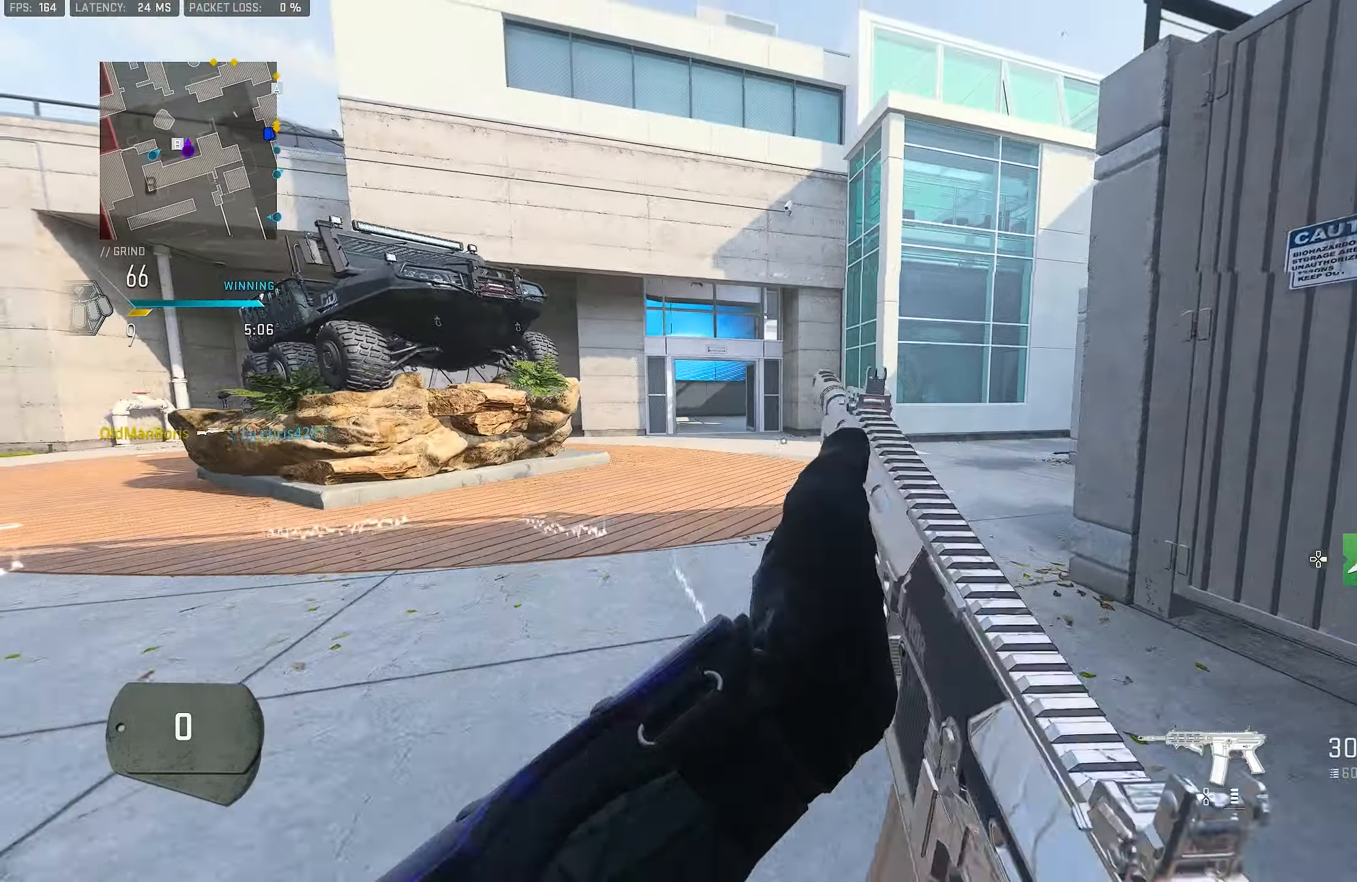
{"buttons": ["L1"], "left_stick": "up-right", "right_stick": "center", "events": [[50, "right_stick", "left"], [84, "CROSS", "down"], [84, "L3", "up"], [150, "L1", "down"], [184, "left_stick", "up-right"], [217, "right_stick", "center"], [250, "CROSS", "up"], [317, "right_stick", "up"], [417, "right_stick", "center"]]}
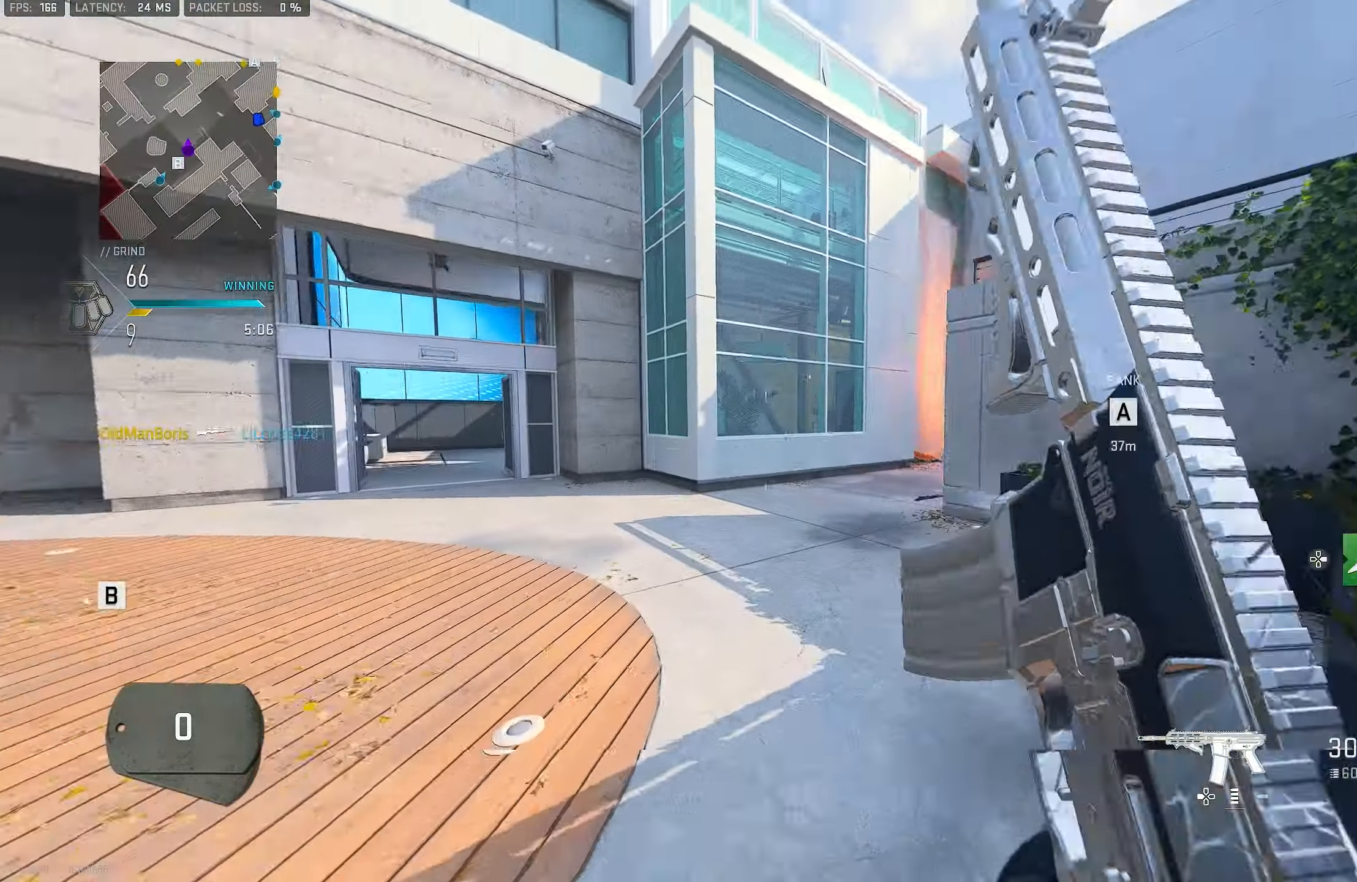
{"buttons": ["TRIANGLE"], "left_stick": "up-right", "right_stick": "center", "events": [[117, "L1", "up"], [117, "right_stick", "up"], [184, "right_stick", "center"], [217, "L3", "down"], [317, "TRIANGLE", "down"], [384, "TRIANGLE", "up"], [417, "L3", "up"], [417, "TRIANGLE", "down"]]}
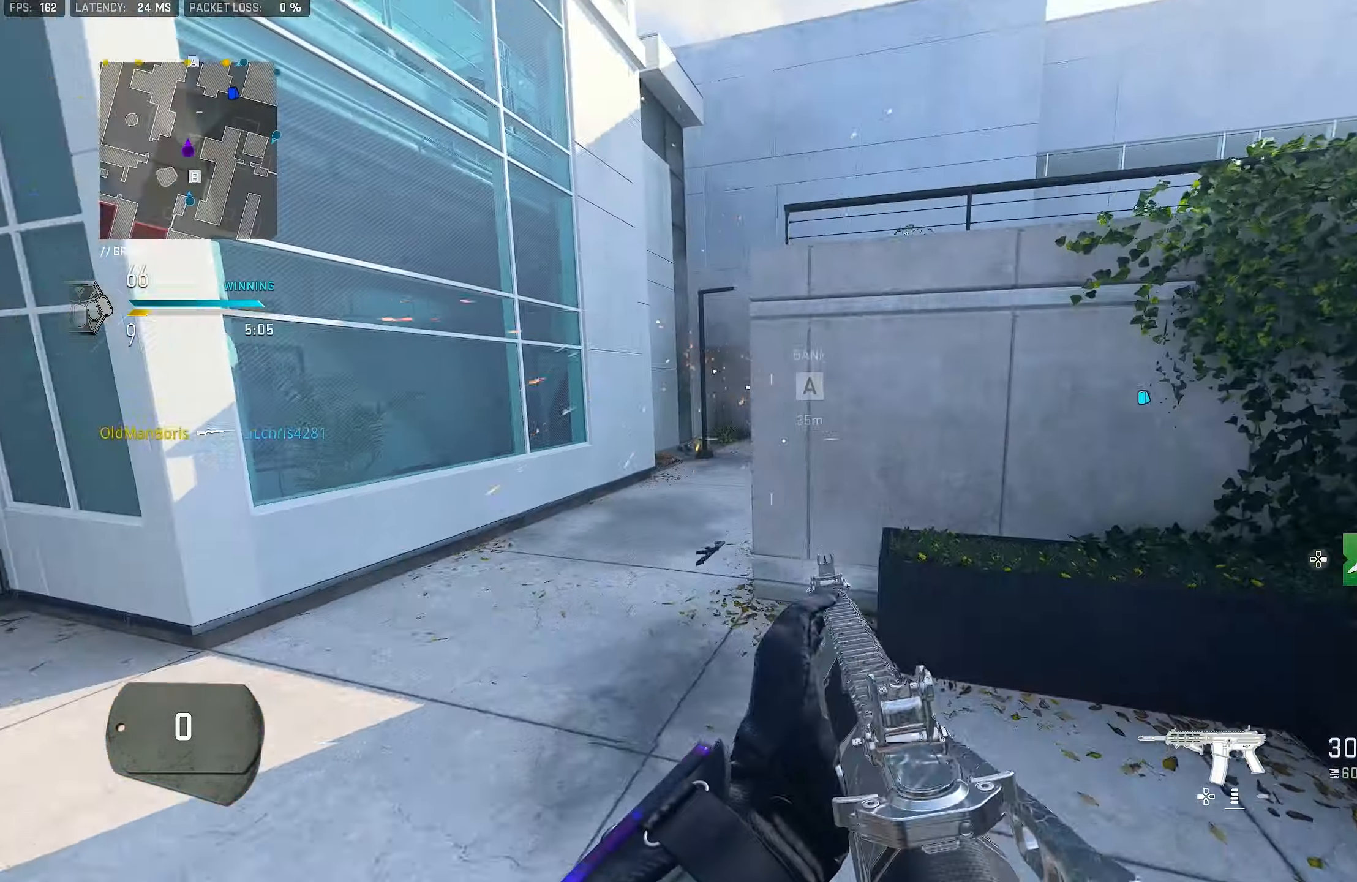
{"buttons": [], "left_stick": "up-right", "right_stick": "left", "events": [[50, "L3", "down"], [50, "TRIANGLE", "up"], [284, "right_stick", "right"], [317, "L3", "up"], [384, "right_stick", "center"], [450, "right_stick", "left"]]}
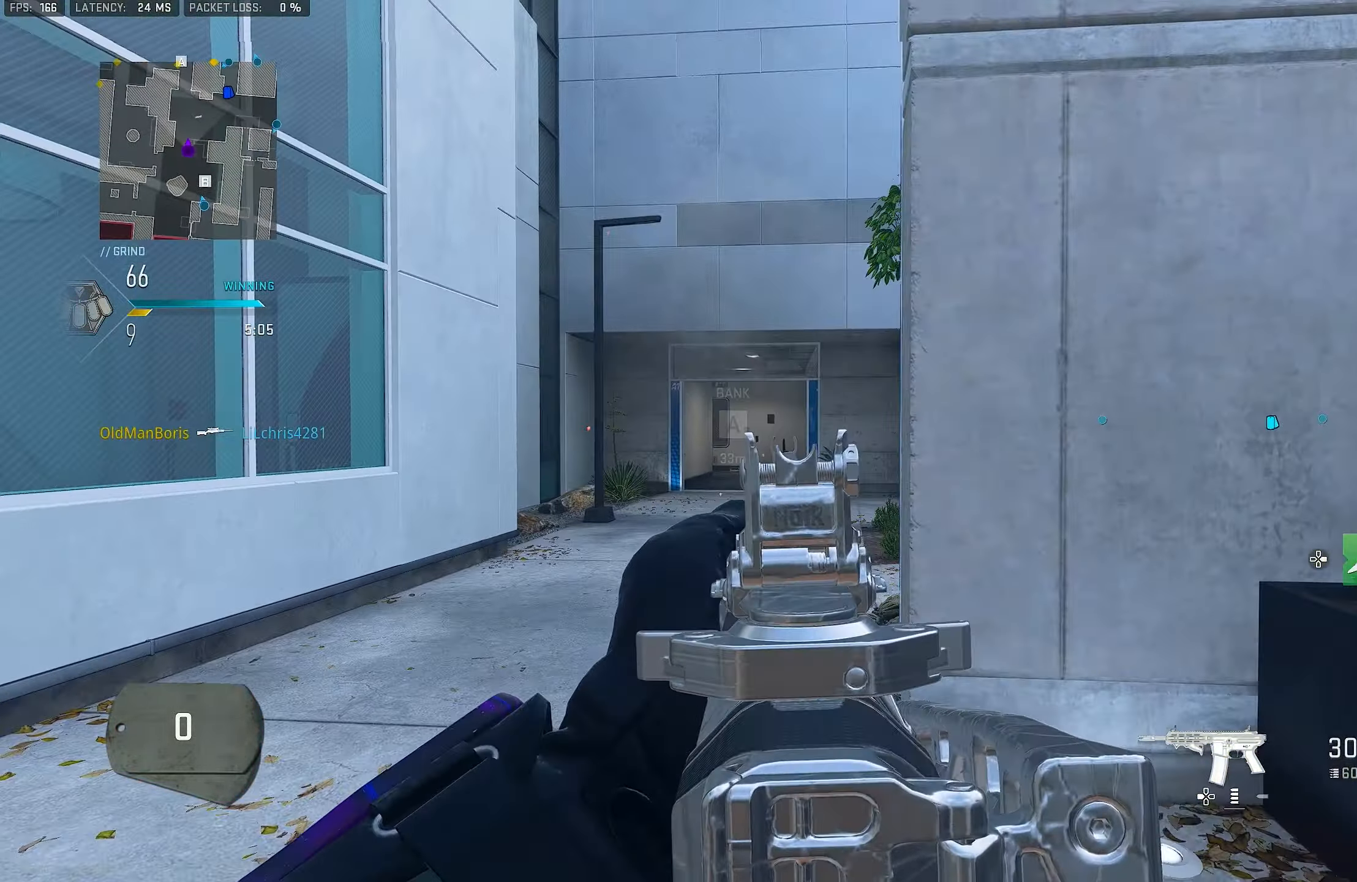
{"buttons": ["L1"], "left_stick": "up-left", "right_stick": "down-right", "events": [[17, "right_stick", "center"], [150, "left_stick", "up"], [150, "right_stick", "right"], [250, "CROSS", "down"], [250, "L1", "down"], [317, "left_stick", "up-left"], [317, "right_stick", "down-right"], [384, "CROSS", "up"]]}
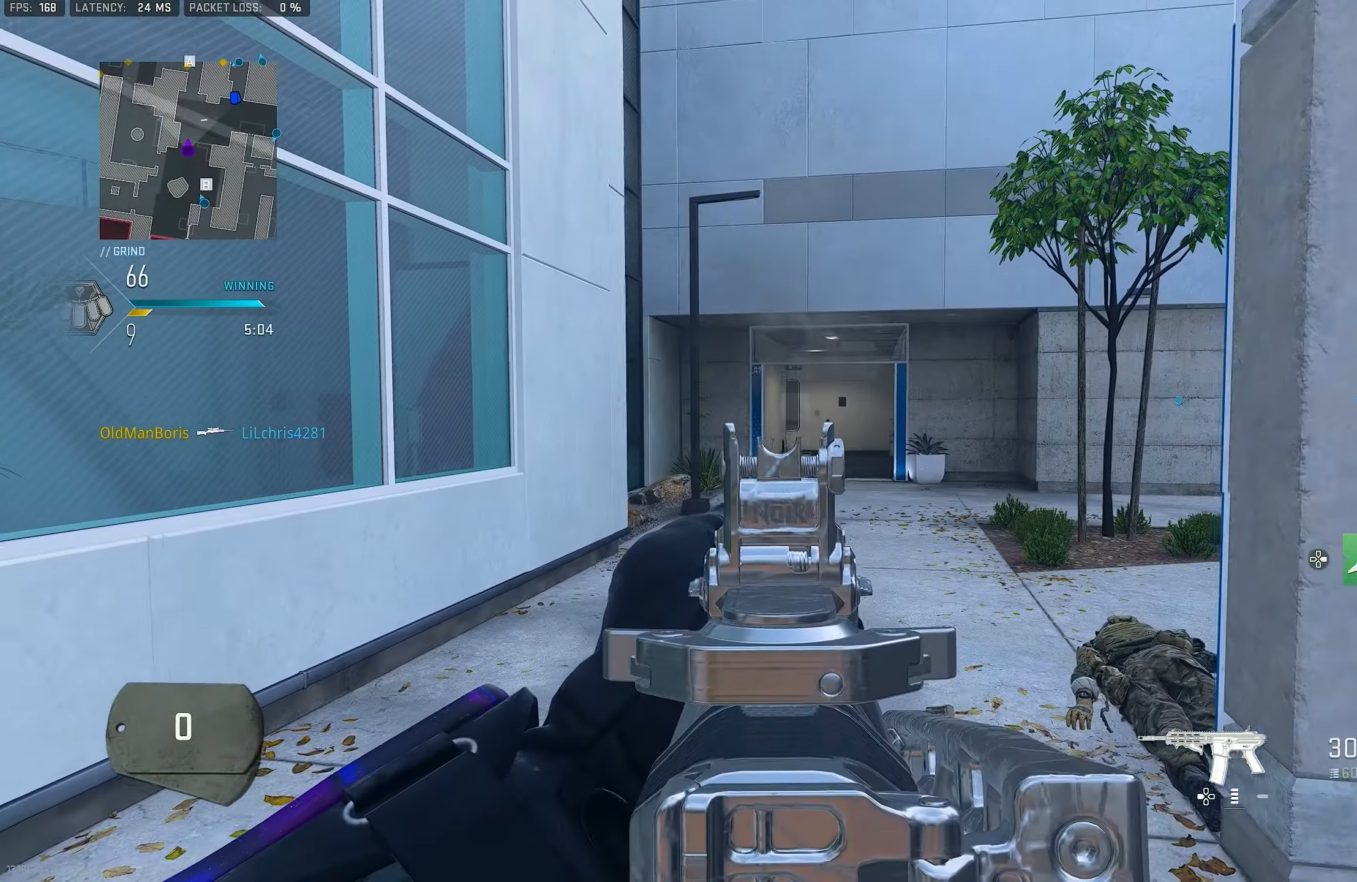
{"buttons": ["L1"], "left_stick": "up-left", "right_stick": "left", "events": [[17, "right_stick", "center"], [117, "right_stick", "up-left"], [184, "right_stick", "up"], [417, "right_stick", "left"]]}
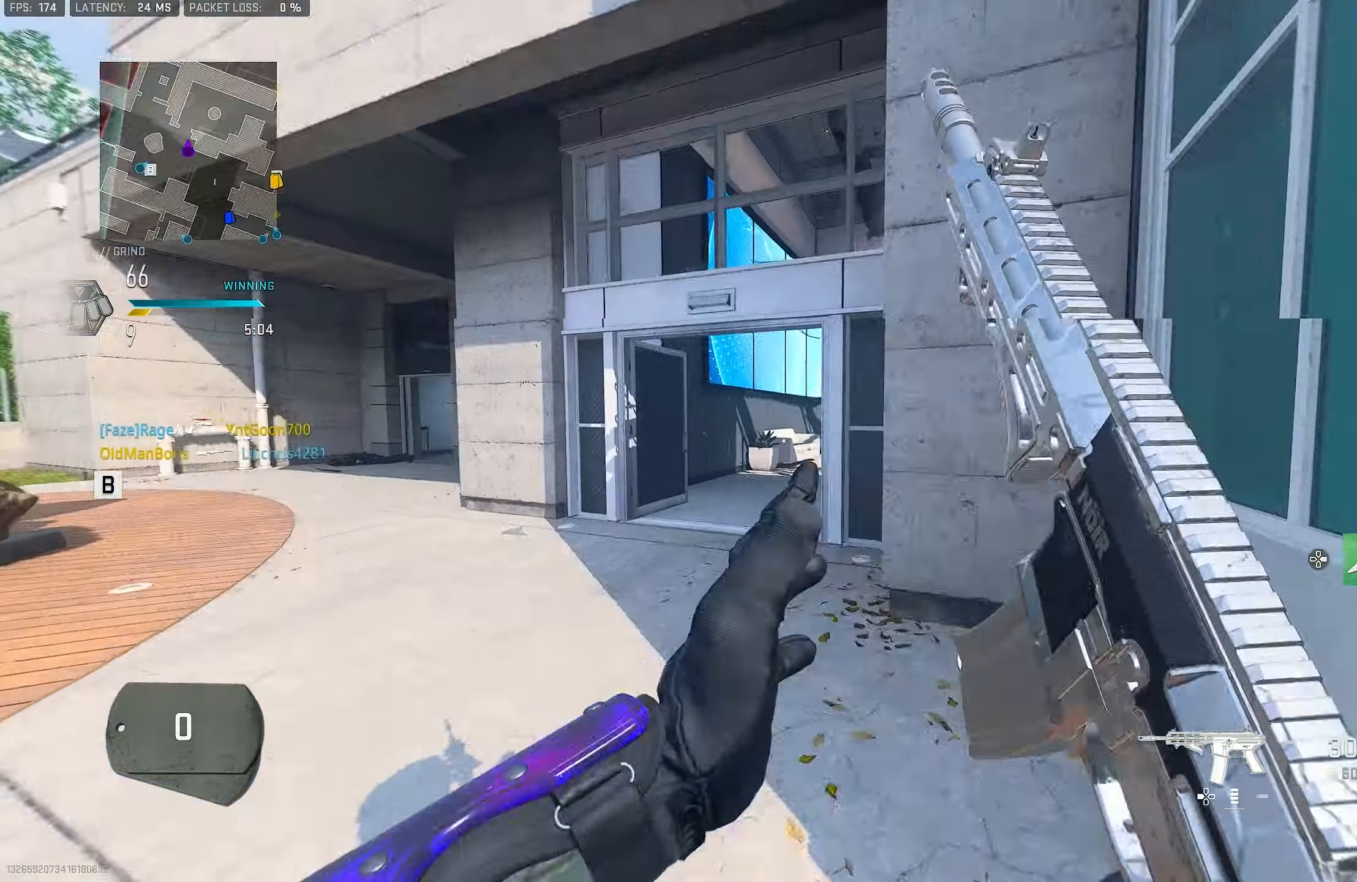
{"buttons": [], "left_stick": "down-left", "right_stick": "left", "events": [[117, "right_stick", "center"], [216, "left_stick", "up-right"], [283, "left_stick", "center"], [350, "left_stick", "down-left"], [416, "L1", "up"], [450, "right_stick", "left"]]}
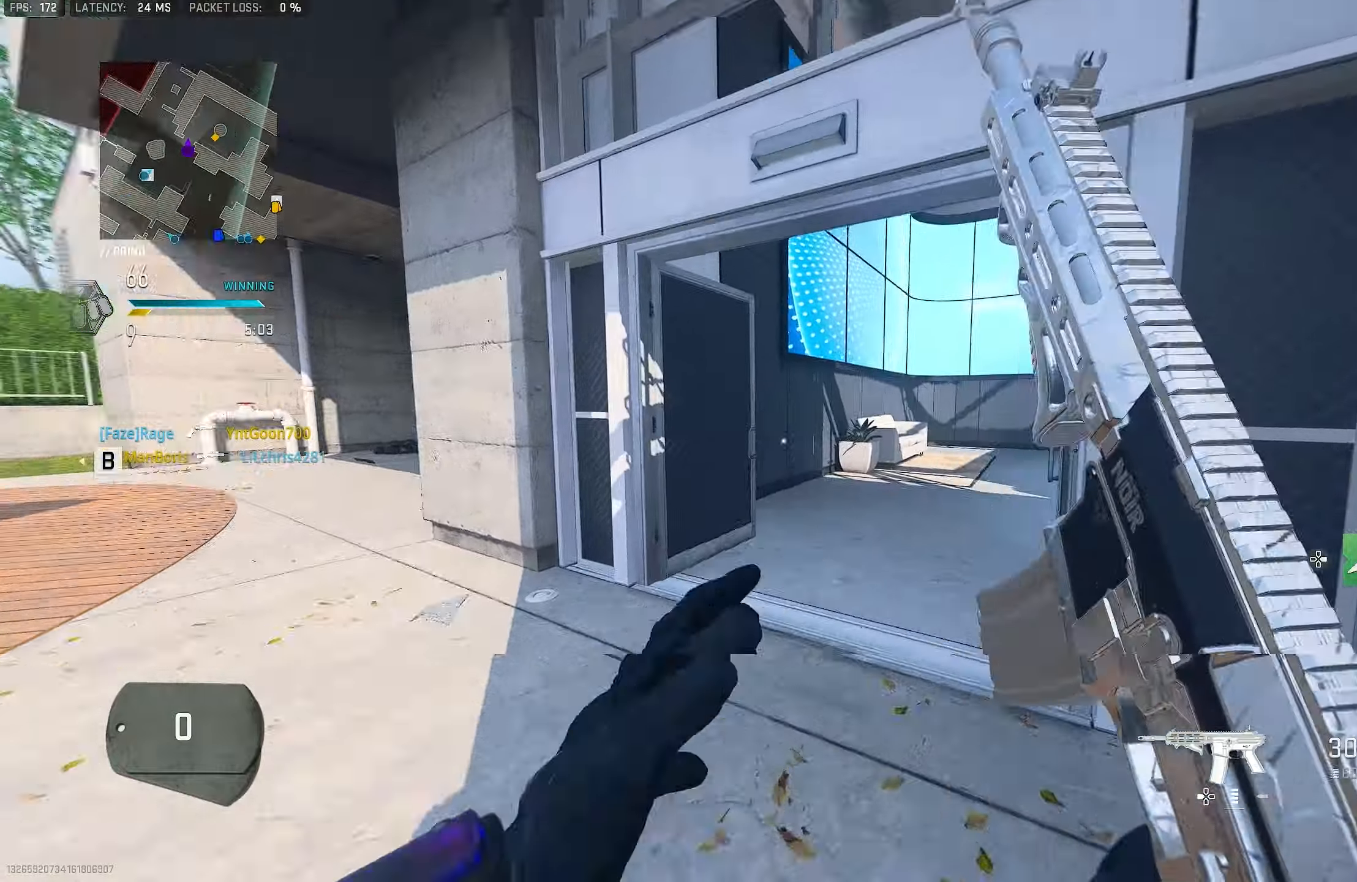
{"buttons": [], "left_stick": "up", "right_stick": "left", "events": [[83, "left_stick", "up-left"], [216, "L3", "down"], [316, "right_stick", "center"], [350, "L3", "up"], [383, "left_stick", "up"], [450, "right_stick", "left"]]}
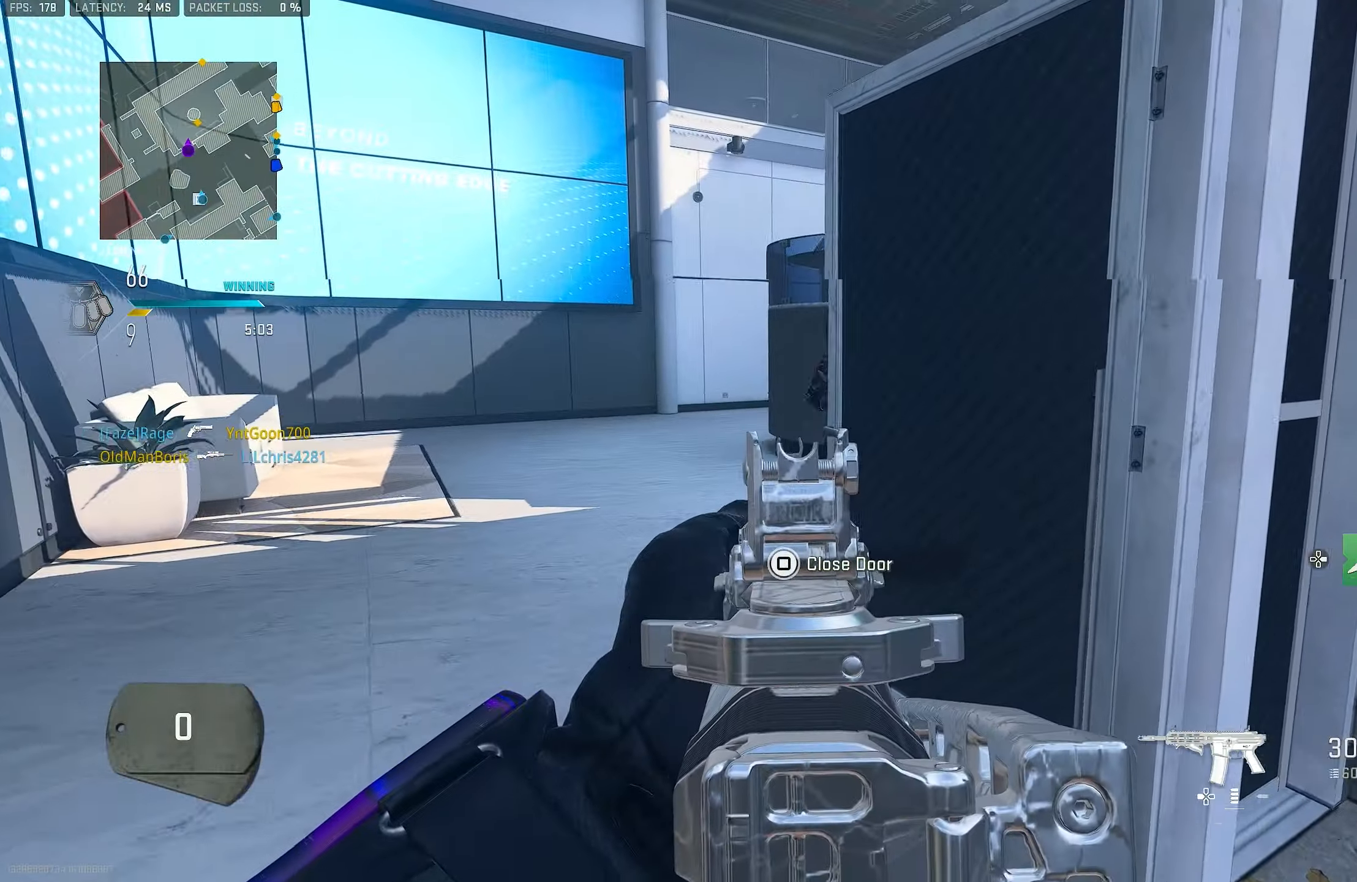
{"buttons": [], "left_stick": "up-left", "right_stick": "right", "events": [[16, "L1", "down"], [83, "right_stick", "center"], [116, "L1", "up"], [150, "L3", "down"], [150, "left_stick", "up-left"], [283, "L3", "up"], [350, "right_stick", "right"]]}
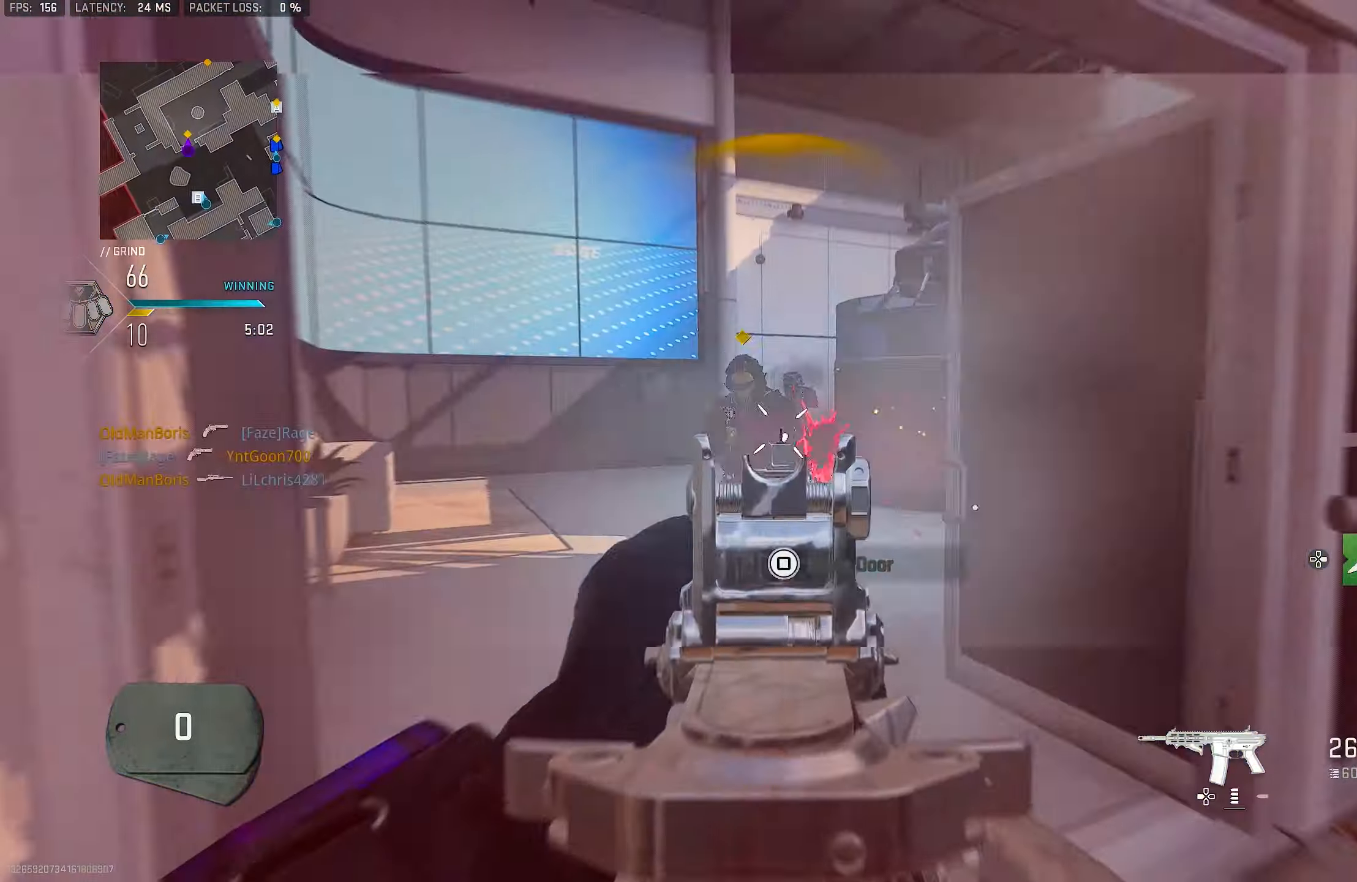
{"buttons": ["L1"], "left_stick": "down-left", "right_stick": "up-right", "events": [[16, "L1", "down"], [83, "left_stick", "left"], [183, "left_stick", "down-left"], [216, "right_stick", "center"], [283, "right_stick", "left"], [450, "right_stick", "up-right"]]}
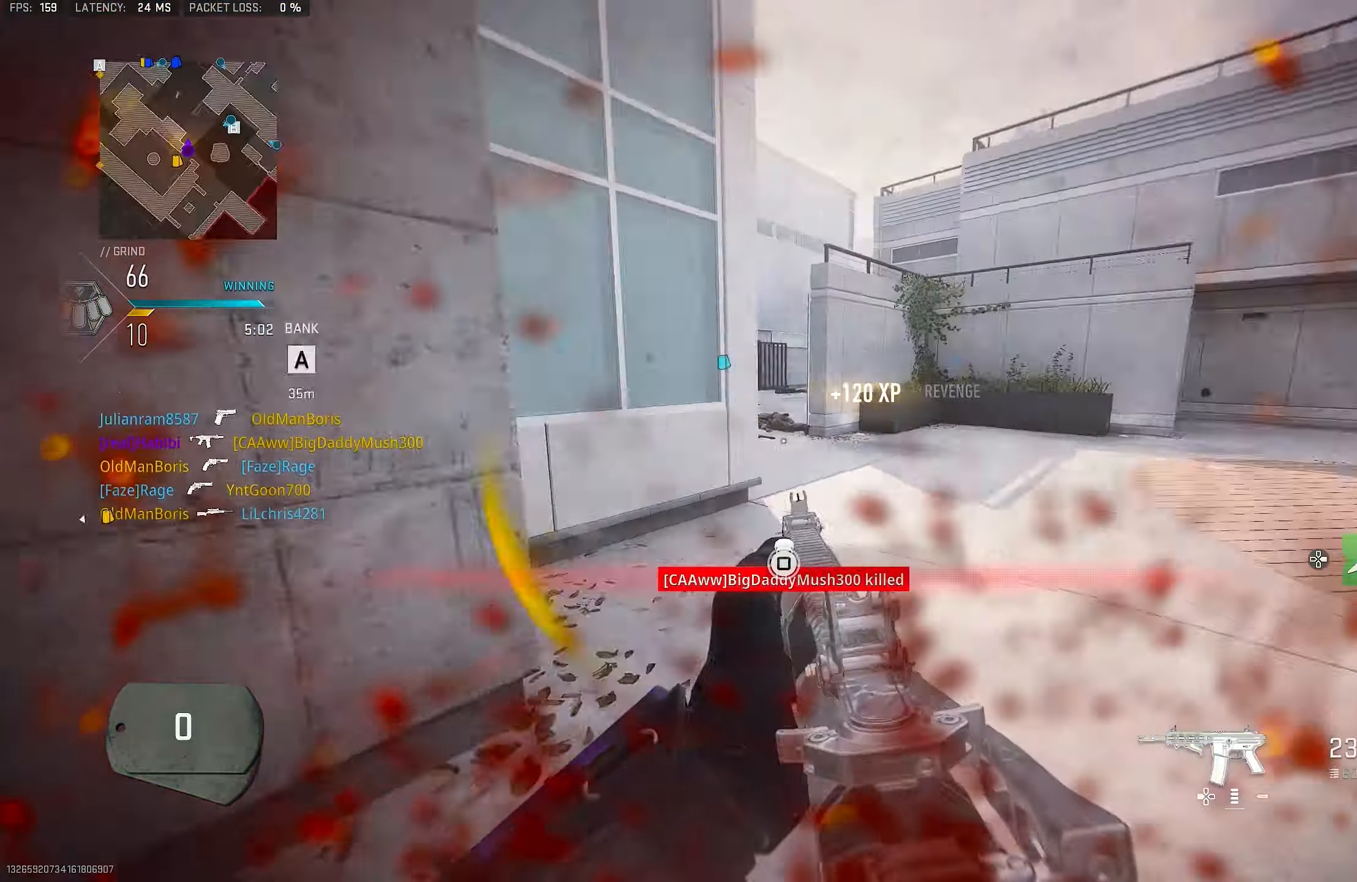
{"buttons": ["CROSS", "L1", "R1", "R3"], "left_stick": "up-right", "right_stick": "left", "events": [[150, "R1", "down"], [183, "left_stick", "right"], [250, "right_stick", "up-left"], [350, "R3", "down"], [416, "CROSS", "down"], [416, "right_stick", "left"], [450, "left_stick", "up-right"]]}
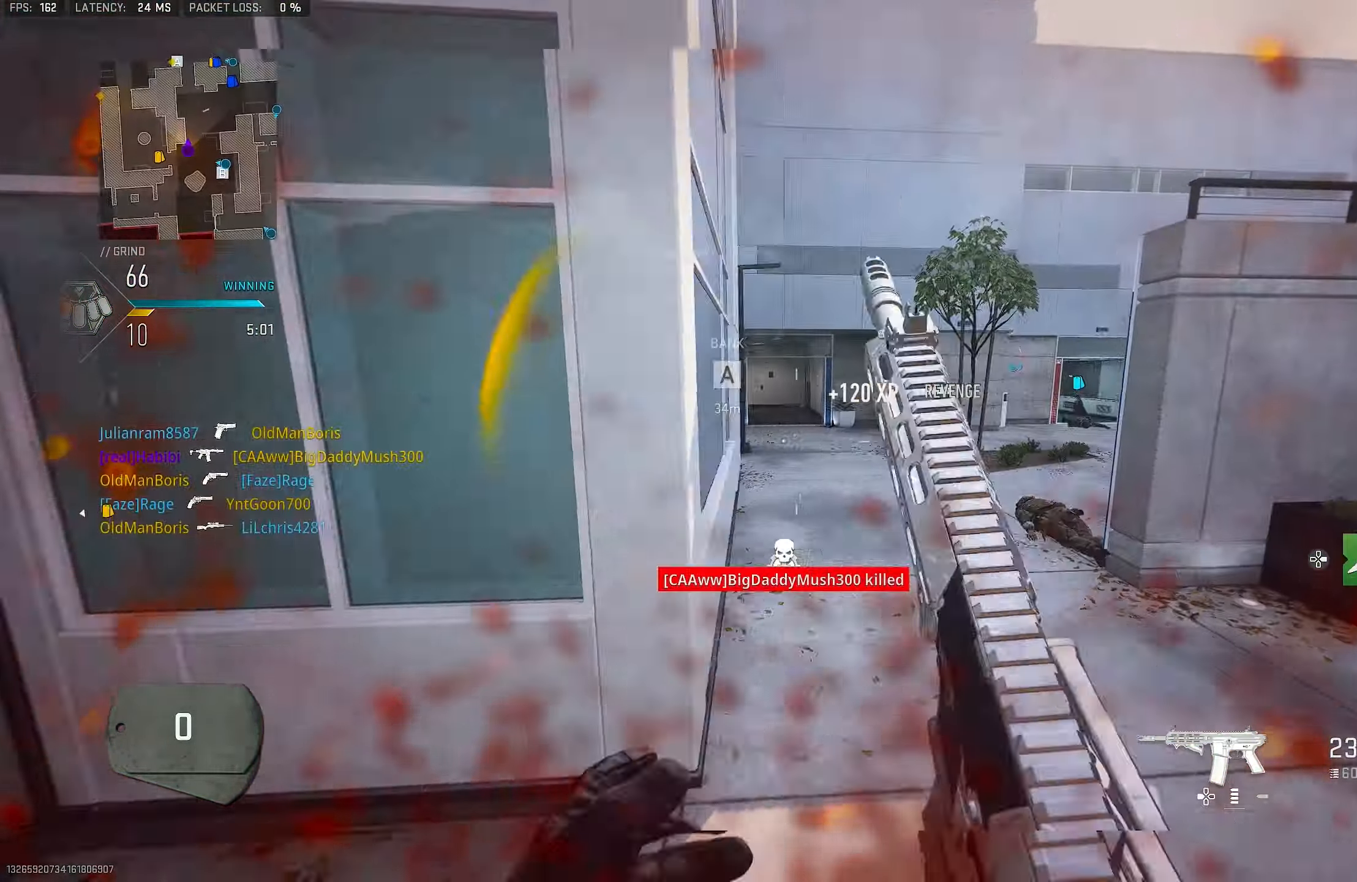
{"buttons": [], "left_stick": "up", "right_stick": "center", "events": [[16, "L1", "up"], [16, "R3", "up"], [83, "CROSS", "up"], [83, "right_stick", "right"], [116, "R1", "up"], [350, "L3", "down"], [350, "left_stick", "up"], [450, "L3", "up"], [450, "right_stick", "center"]]}
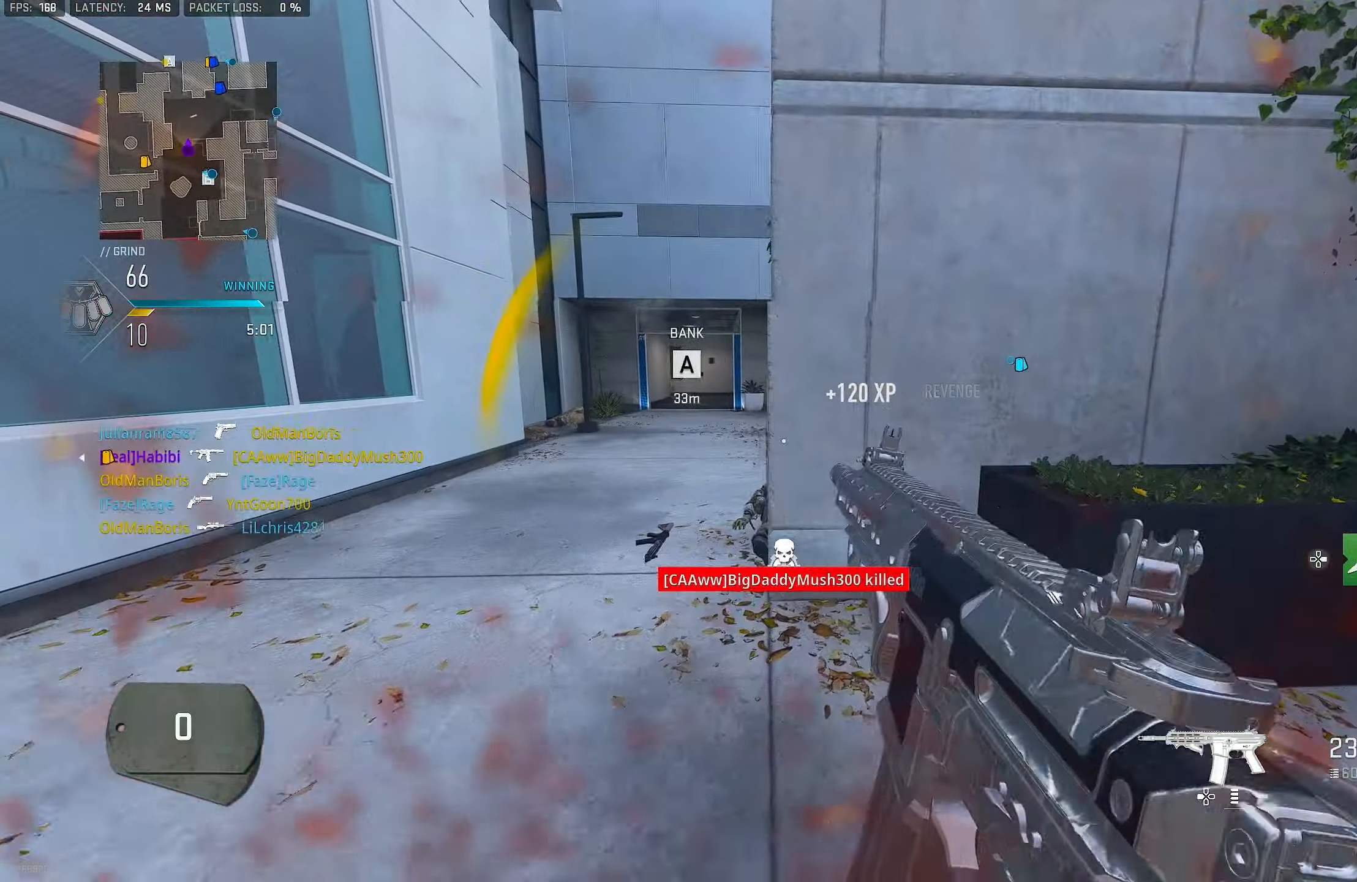
{"buttons": ["L1"], "left_stick": "up", "right_stick": "center", "events": [[83, "right_stick", "left"], [283, "CROSS", "down"], [316, "L1", "down"], [383, "right_stick", "center"], [416, "CROSS", "up"]]}
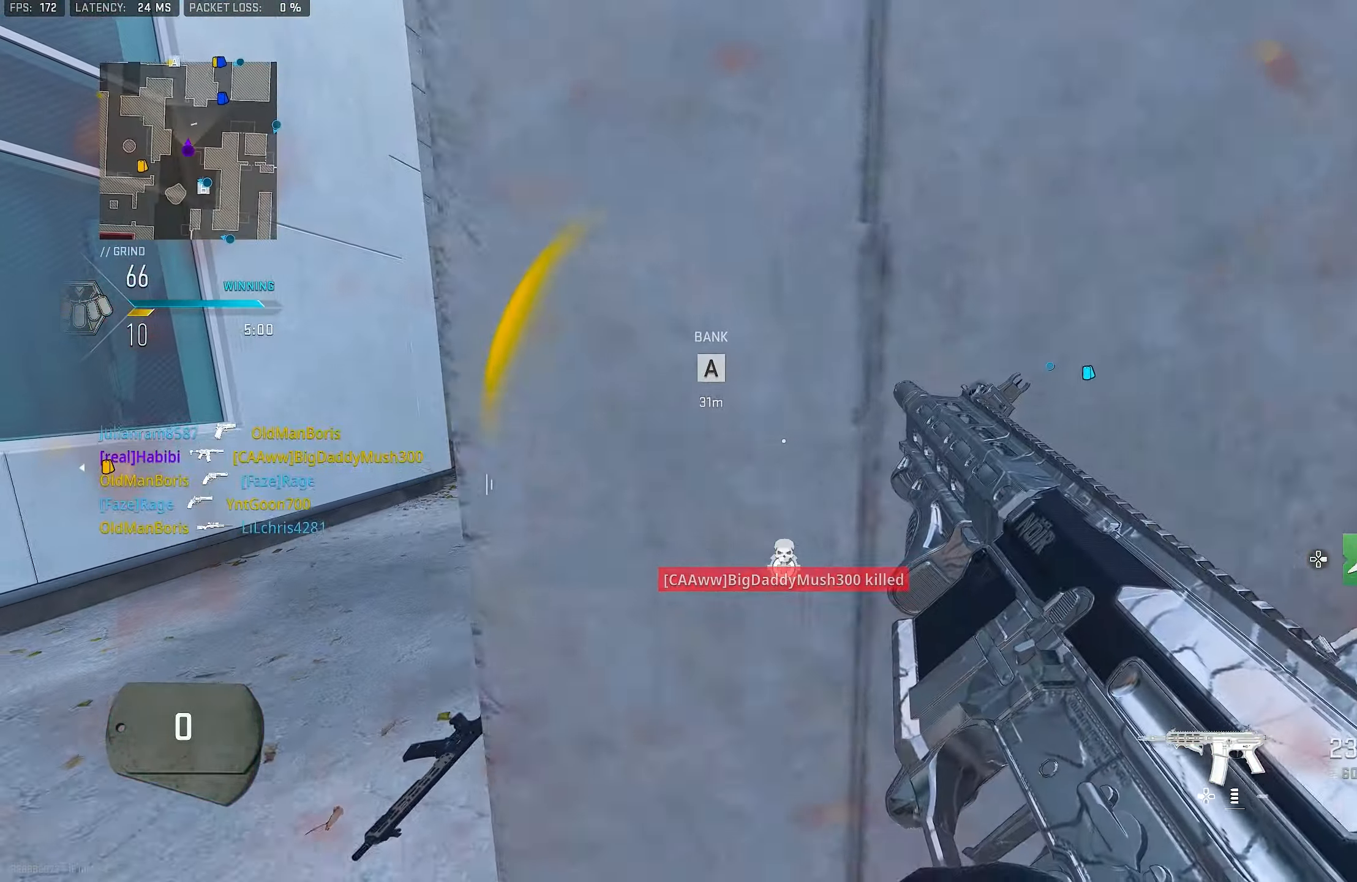
{"buttons": [], "left_stick": "up", "right_stick": "center", "events": [[50, "left_stick", "center"], [83, "L1", "up"], [150, "left_stick", "up"], [216, "SQUARE", "down"], [250, "SQUARE", "up"]]}
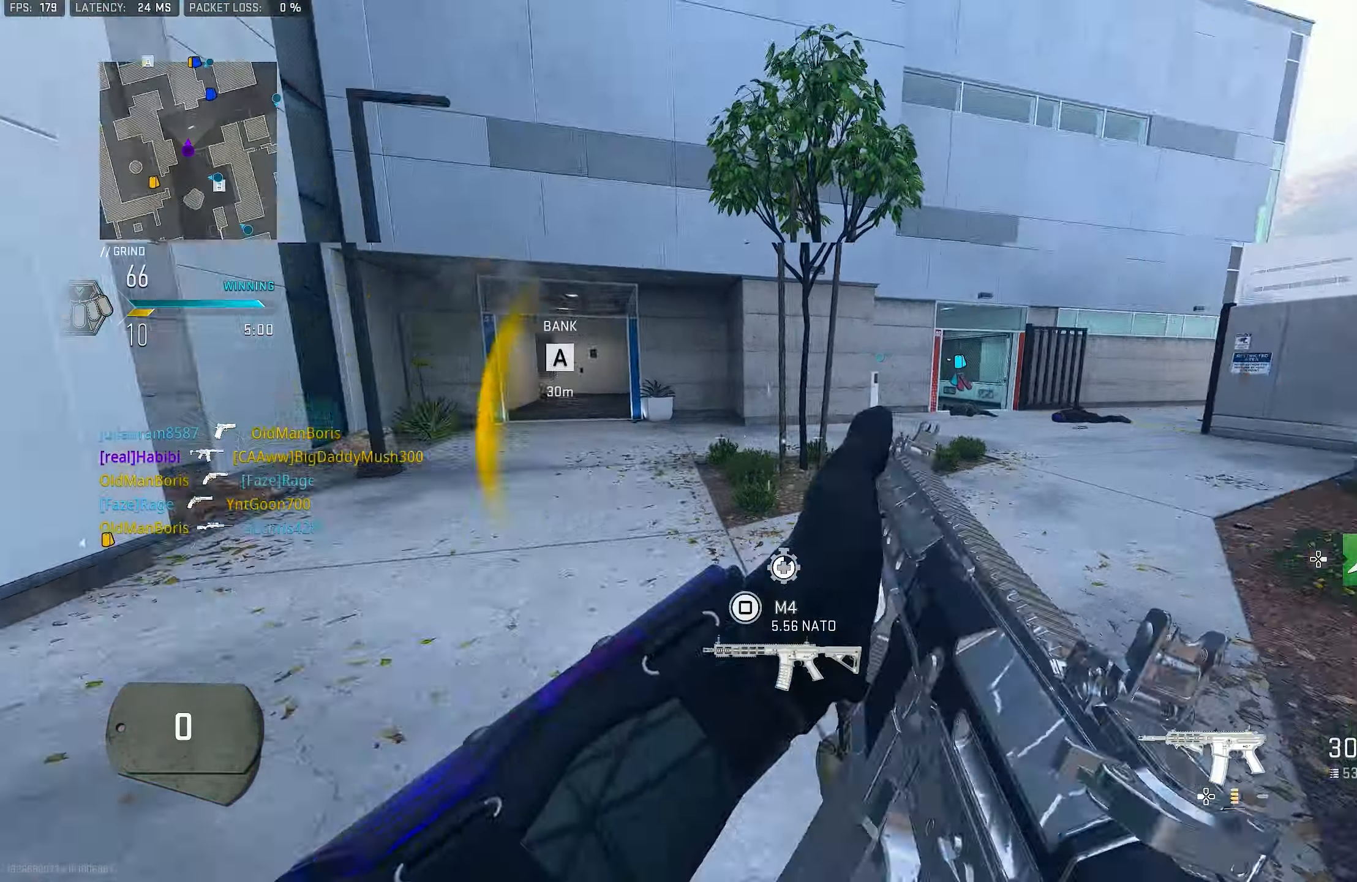
{"buttons": [], "left_stick": "up-left", "right_stick": "center", "events": [[283, "left_stick", "up-left"]]}
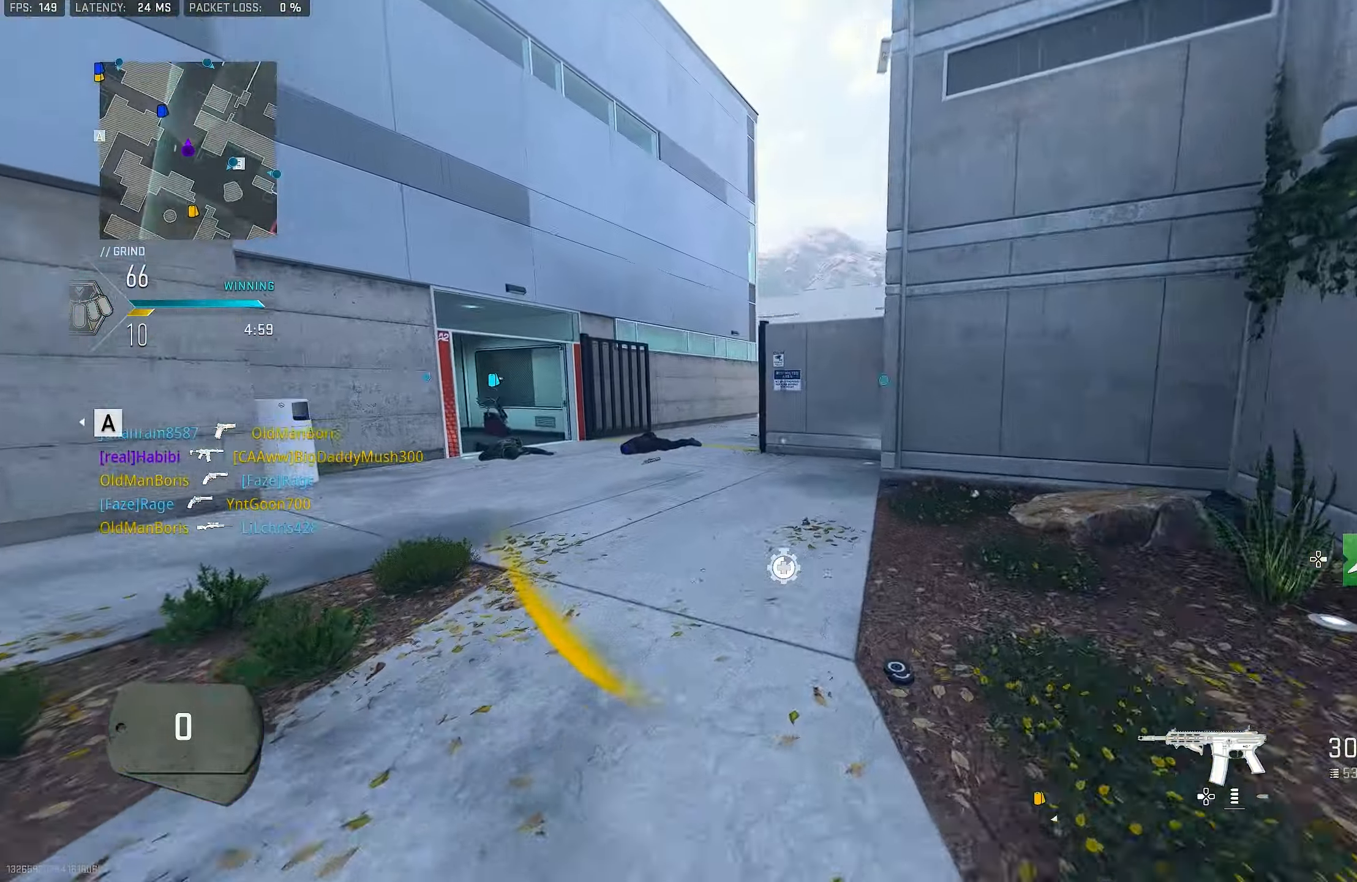
{"buttons": ["L3"], "left_stick": "up", "right_stick": "up-right", "events": [[150, "left_stick", "up"], [250, "right_stick", "right"], [383, "L3", "down"], [450, "right_stick", "up-right"]]}